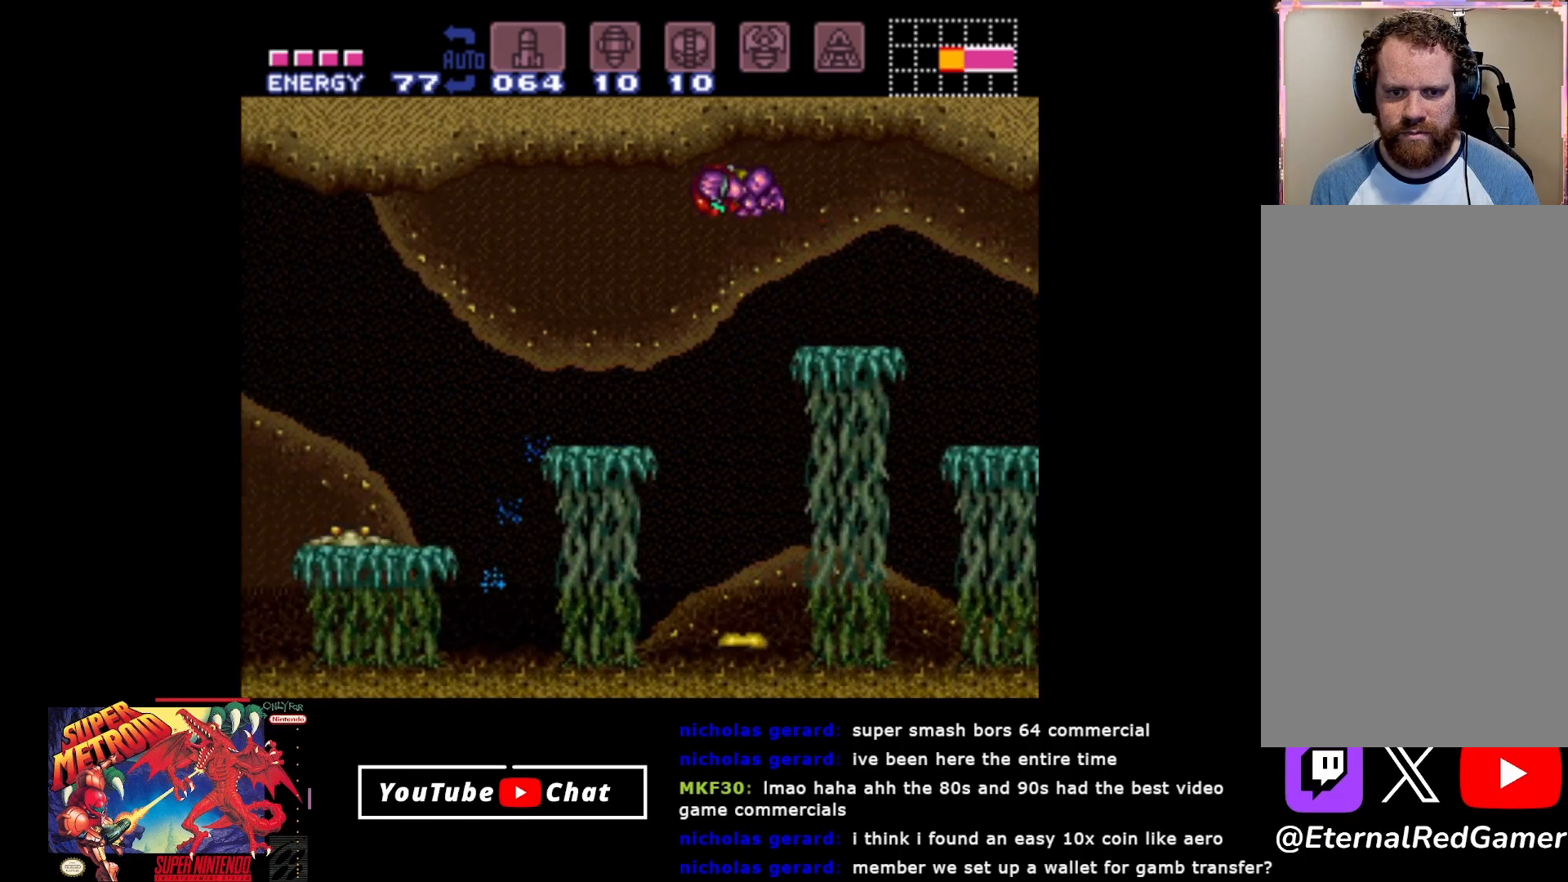
Gameplay with a controller (Xbox layout); each line is a JSON object with the inputs held at the frame after it. "events" lists button and stick changes between this image and that frame as [ms after this image, input, new state], when the widget could be followed in between. Not read: left_stick right_stick.
{"buttons": ["DPAD_LEFT"], "events": []}
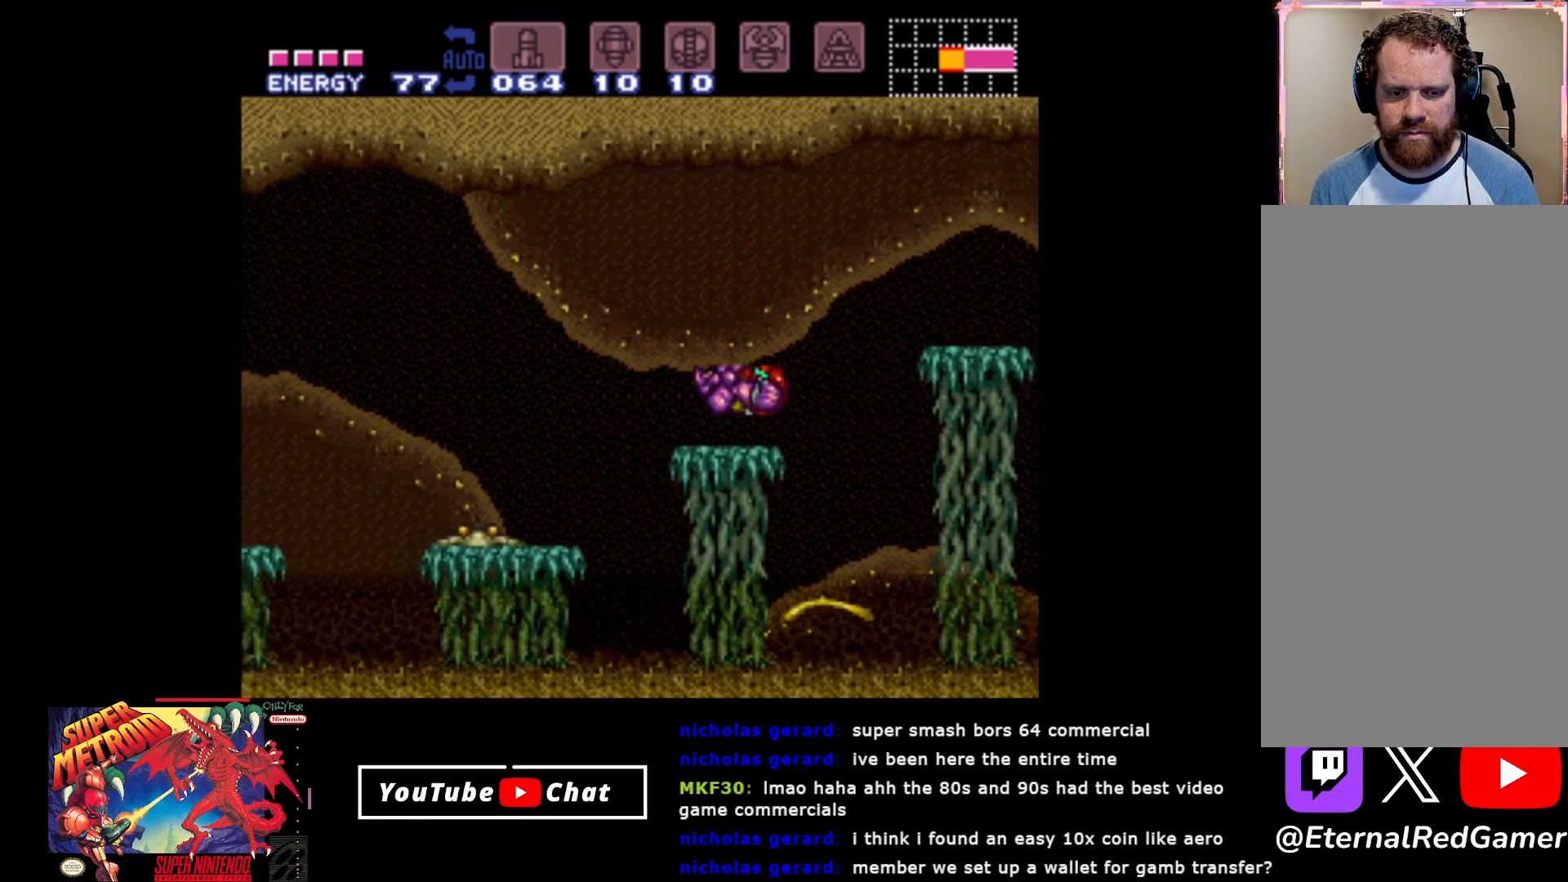
{"buttons": ["L2"], "events": [[67, "L2", "down"], [100, "DPAD_LEFT", "up"], [100, "Y", "down"], [200, "Y", "up"], [300, "Y", "down"], [383, "Y", "up"]]}
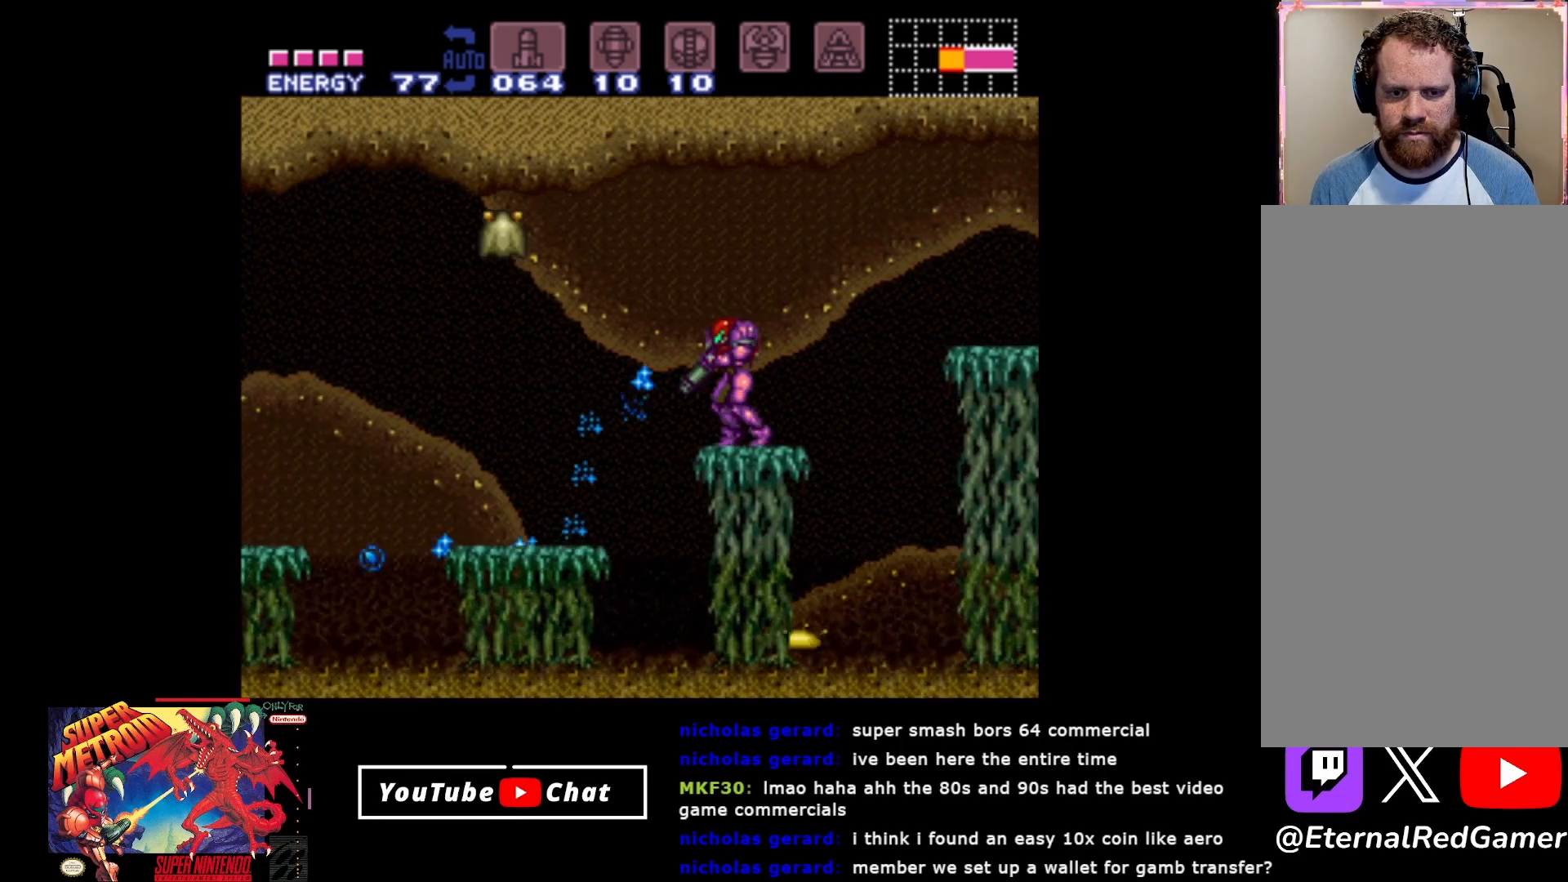
{"buttons": ["A"], "events": [[67, "L2", "up"], [67, "Y", "down"], [183, "Y", "up"], [267, "Y", "down"], [367, "Y", "up"], [450, "A", "down"]]}
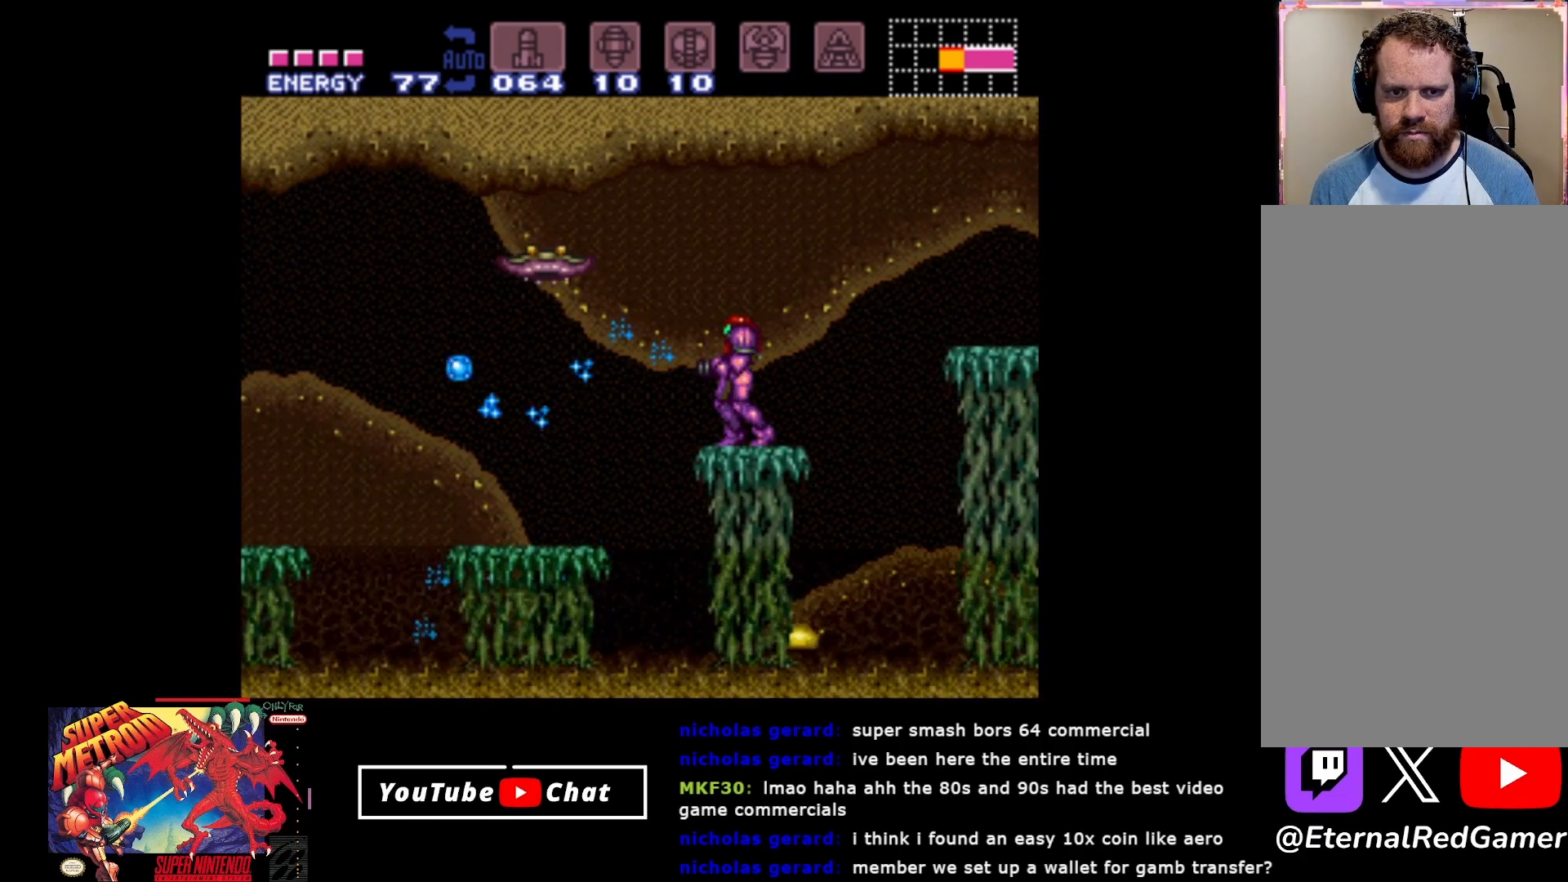
{"buttons": ["Y"], "events": [[83, "A", "up"], [150, "Y", "down"], [233, "Y", "up"], [283, "Y", "down"], [383, "Y", "up"], [433, "Y", "down"]]}
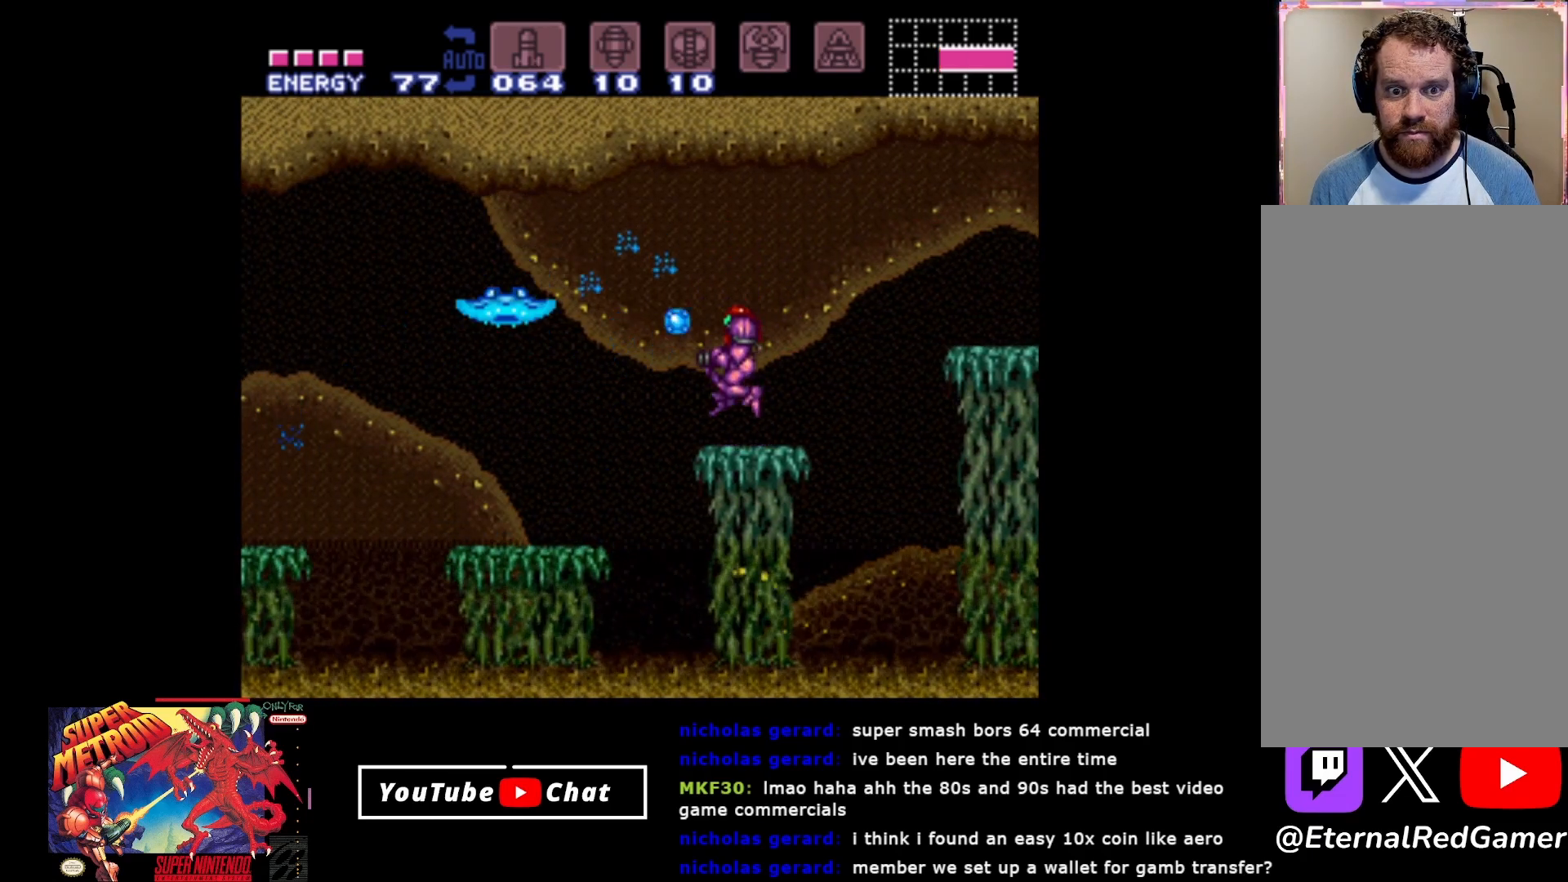
{"buttons": ["DPAD_LEFT"], "events": [[33, "Y", "up"], [100, "Y", "down"], [183, "Y", "up"], [250, "Y", "down"], [350, "Y", "up"], [467, "DPAD_LEFT", "down"]]}
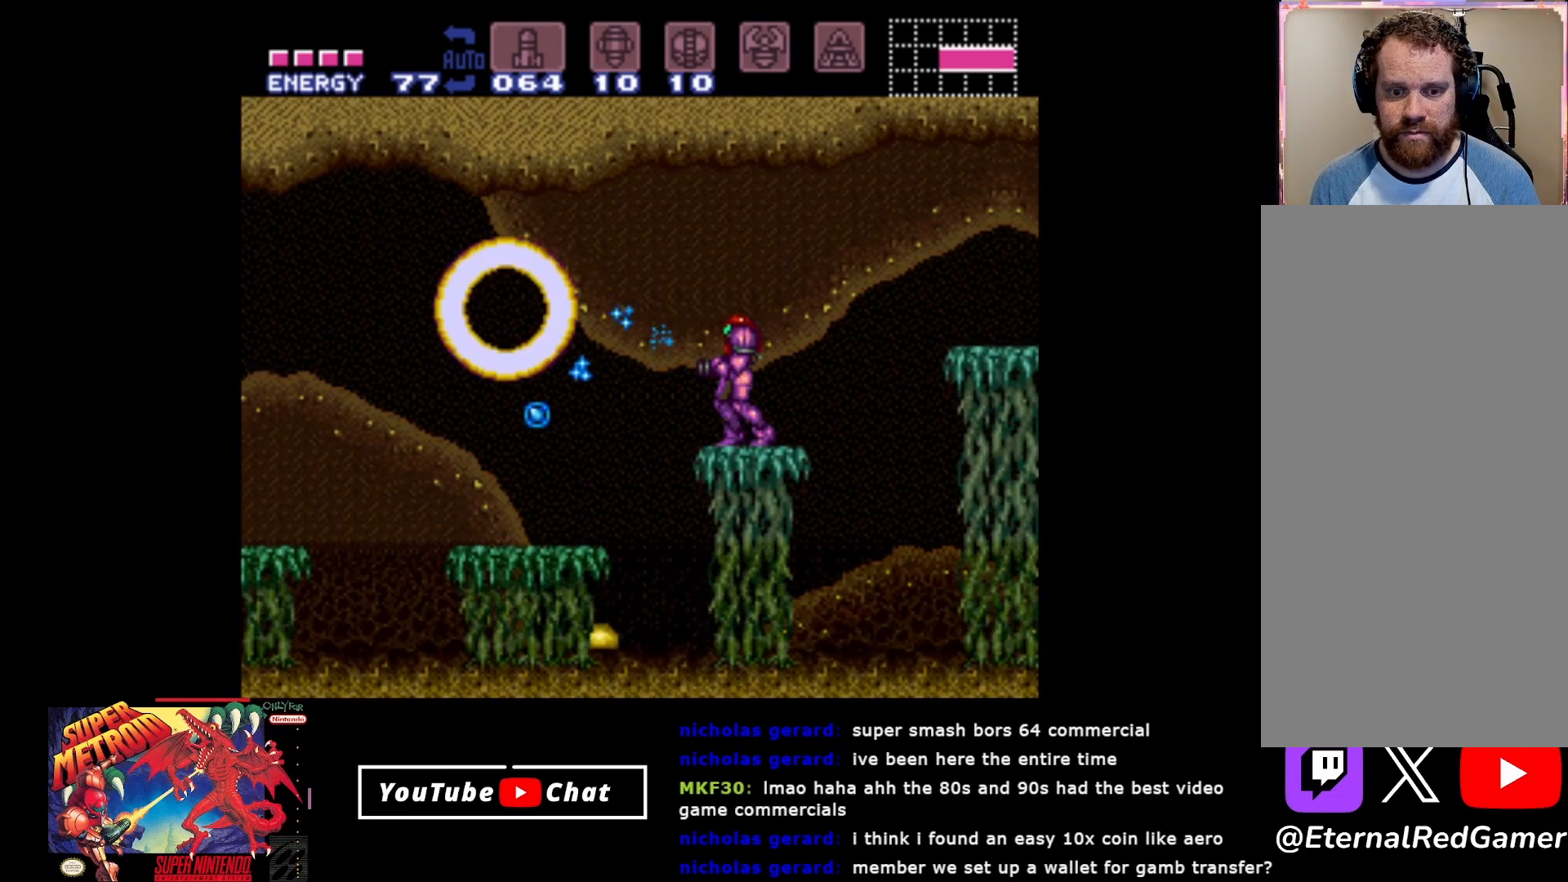
{"buttons": ["DPAD_LEFT"], "events": []}
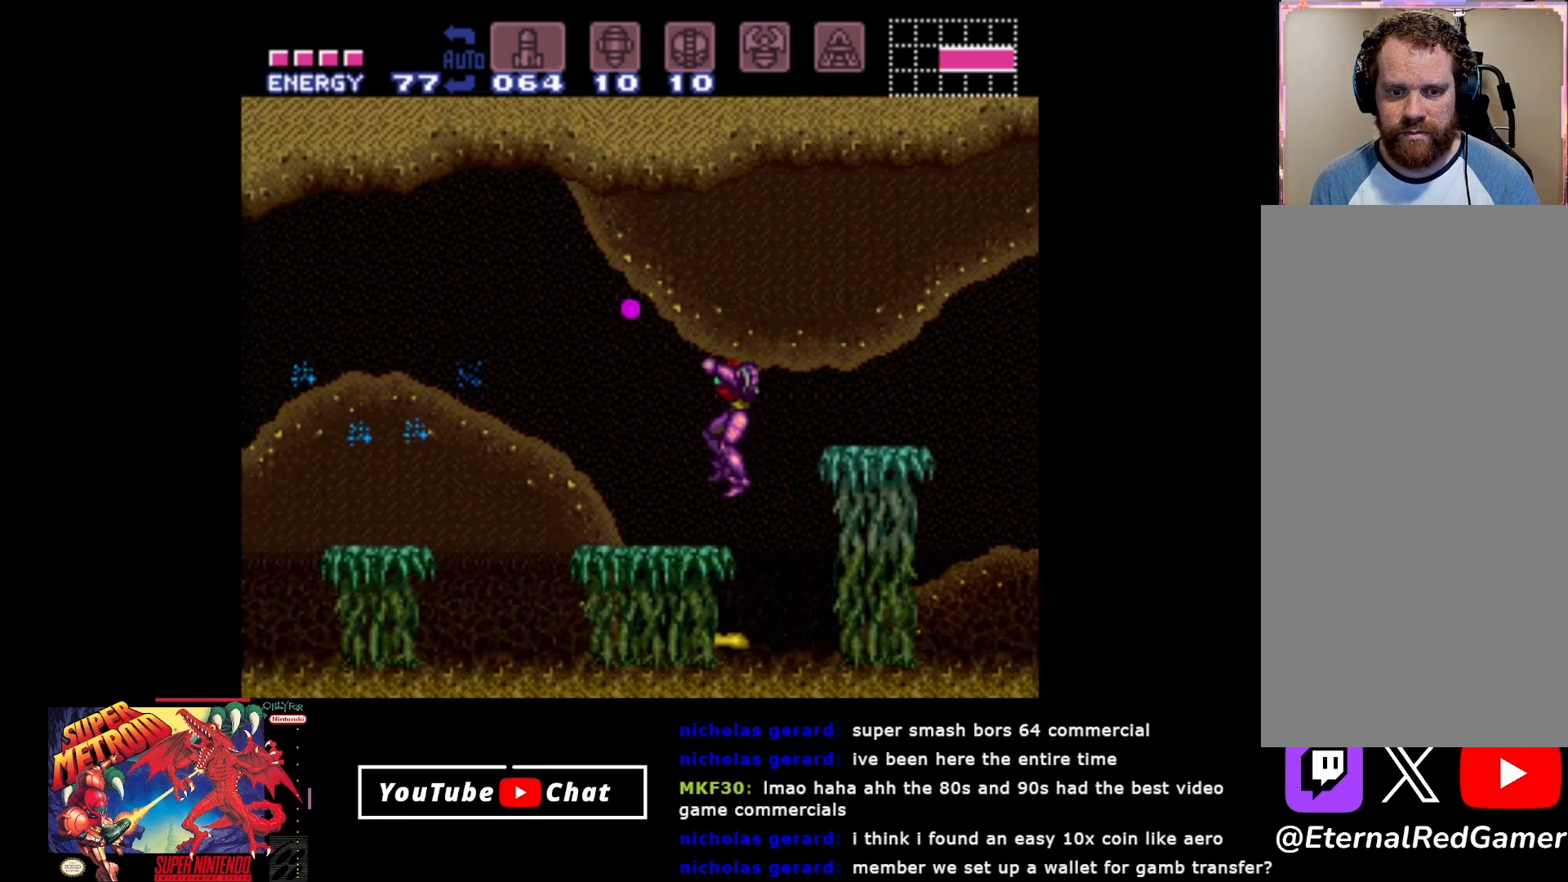
{"buttons": ["A", "DPAD_LEFT"], "events": [[150, "A", "down"]]}
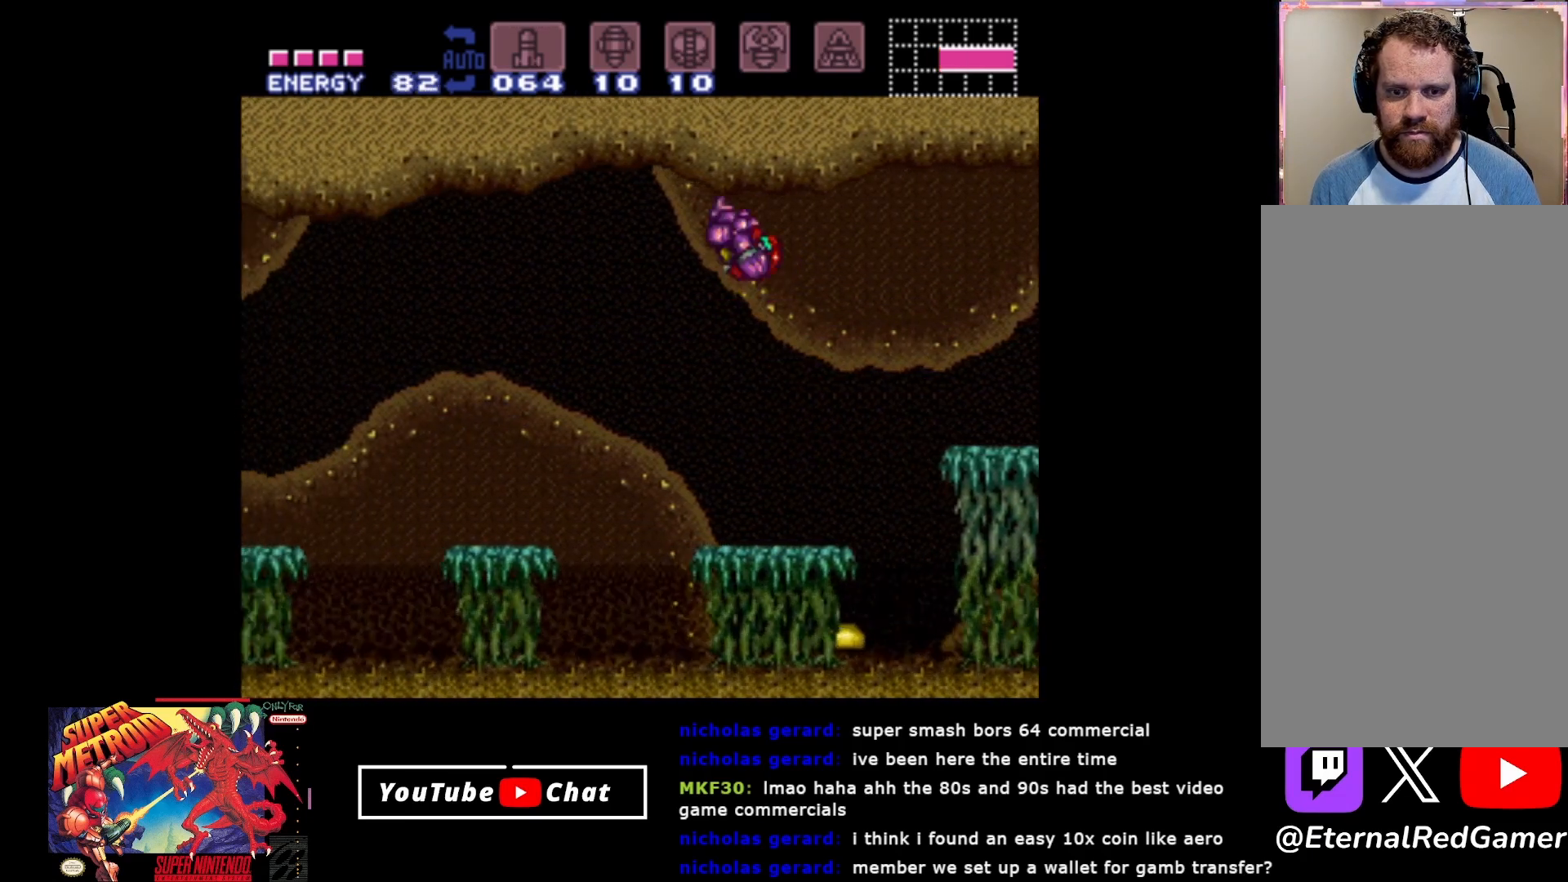
{"buttons": ["A", "DPAD_LEFT"], "events": []}
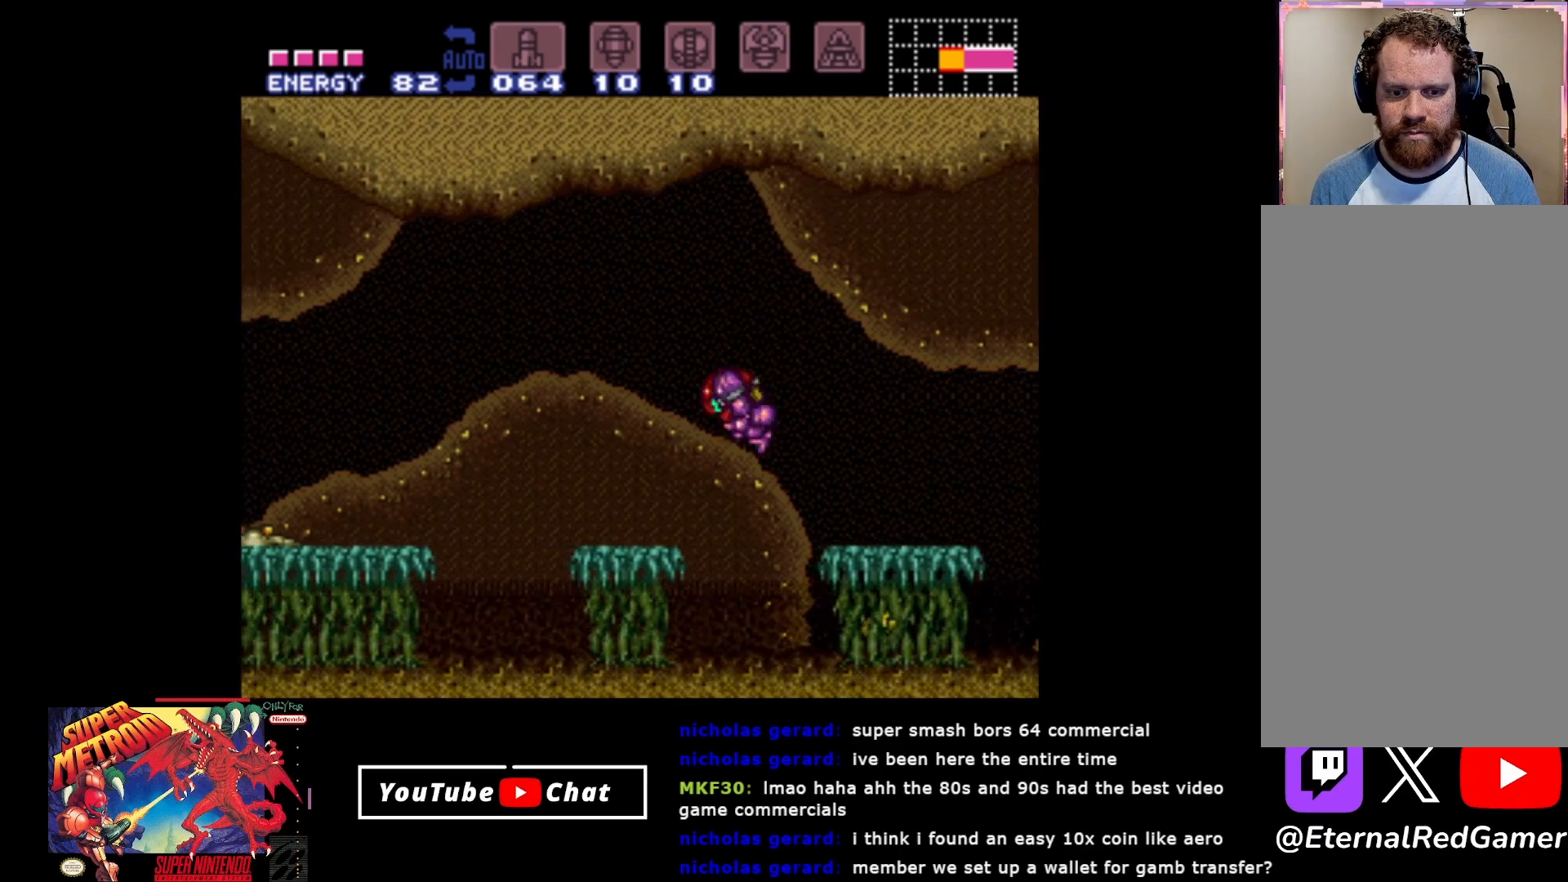
{"buttons": ["A", "DPAD_LEFT"], "events": [[100, "A", "up"], [200, "Y", "down"], [300, "Y", "up"], [417, "A", "down"]]}
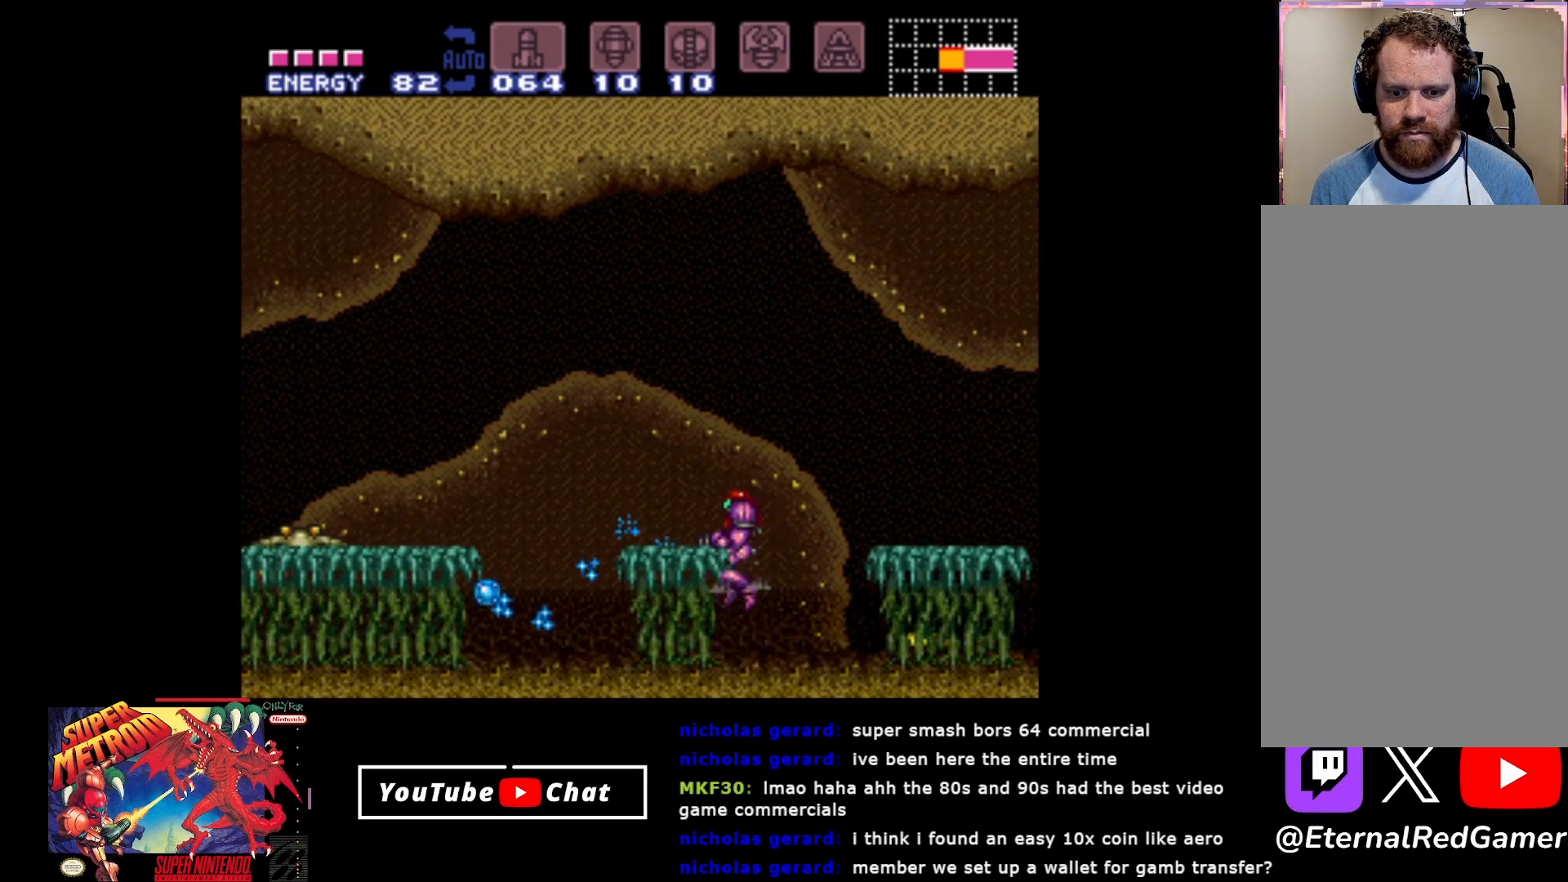
{"buttons": ["DPAD_LEFT"], "events": [[83, "A", "up"]]}
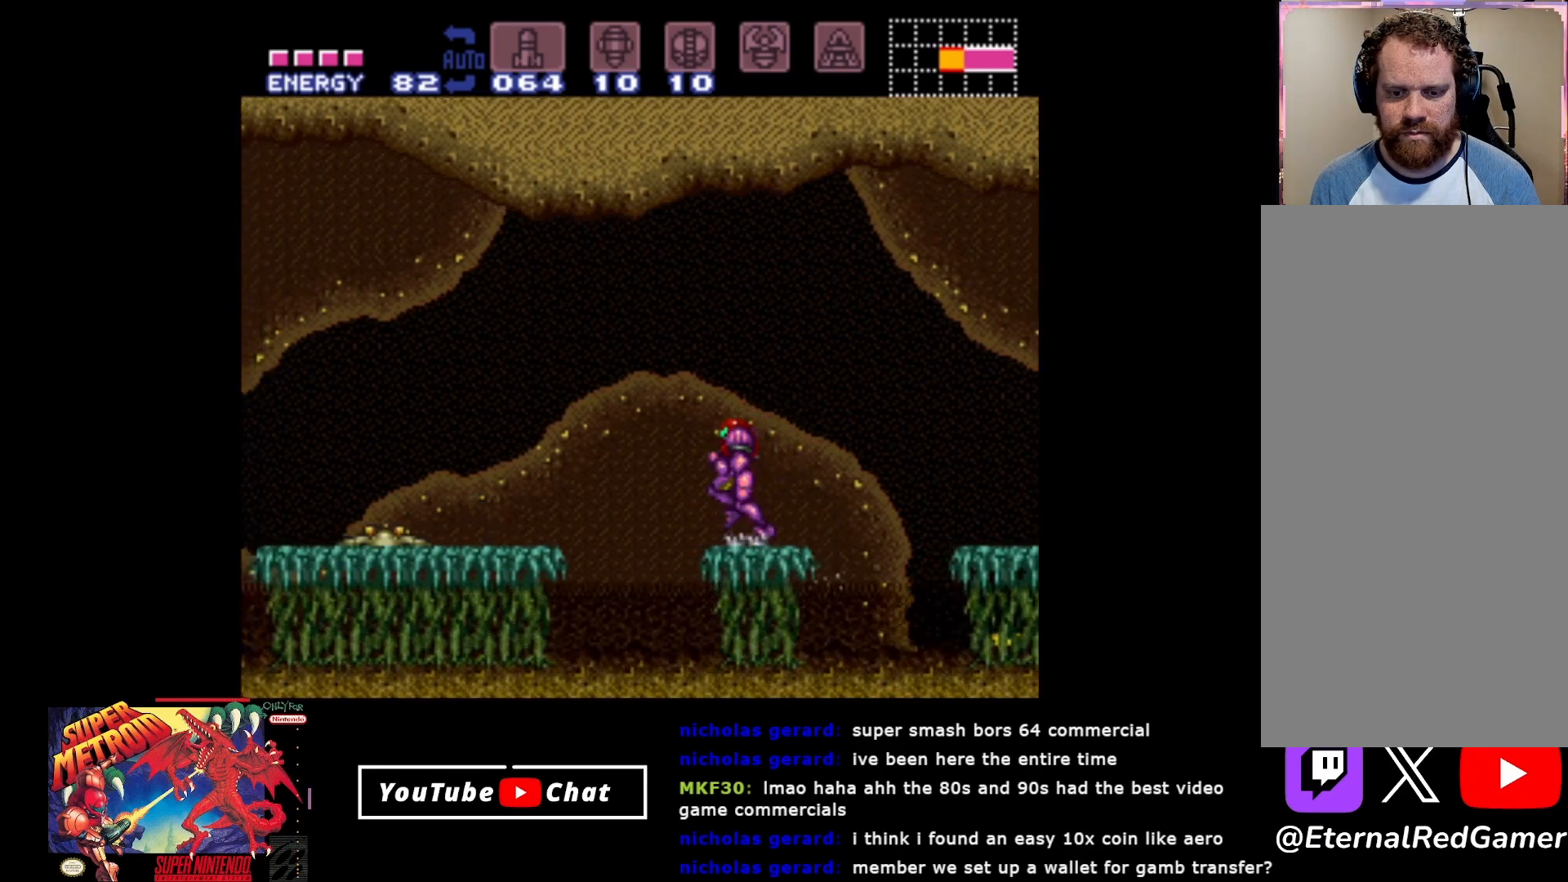
{"buttons": ["Y", "DPAD_LEFT"], "events": [[17, "A", "down"], [233, "A", "up"], [467, "Y", "down"]]}
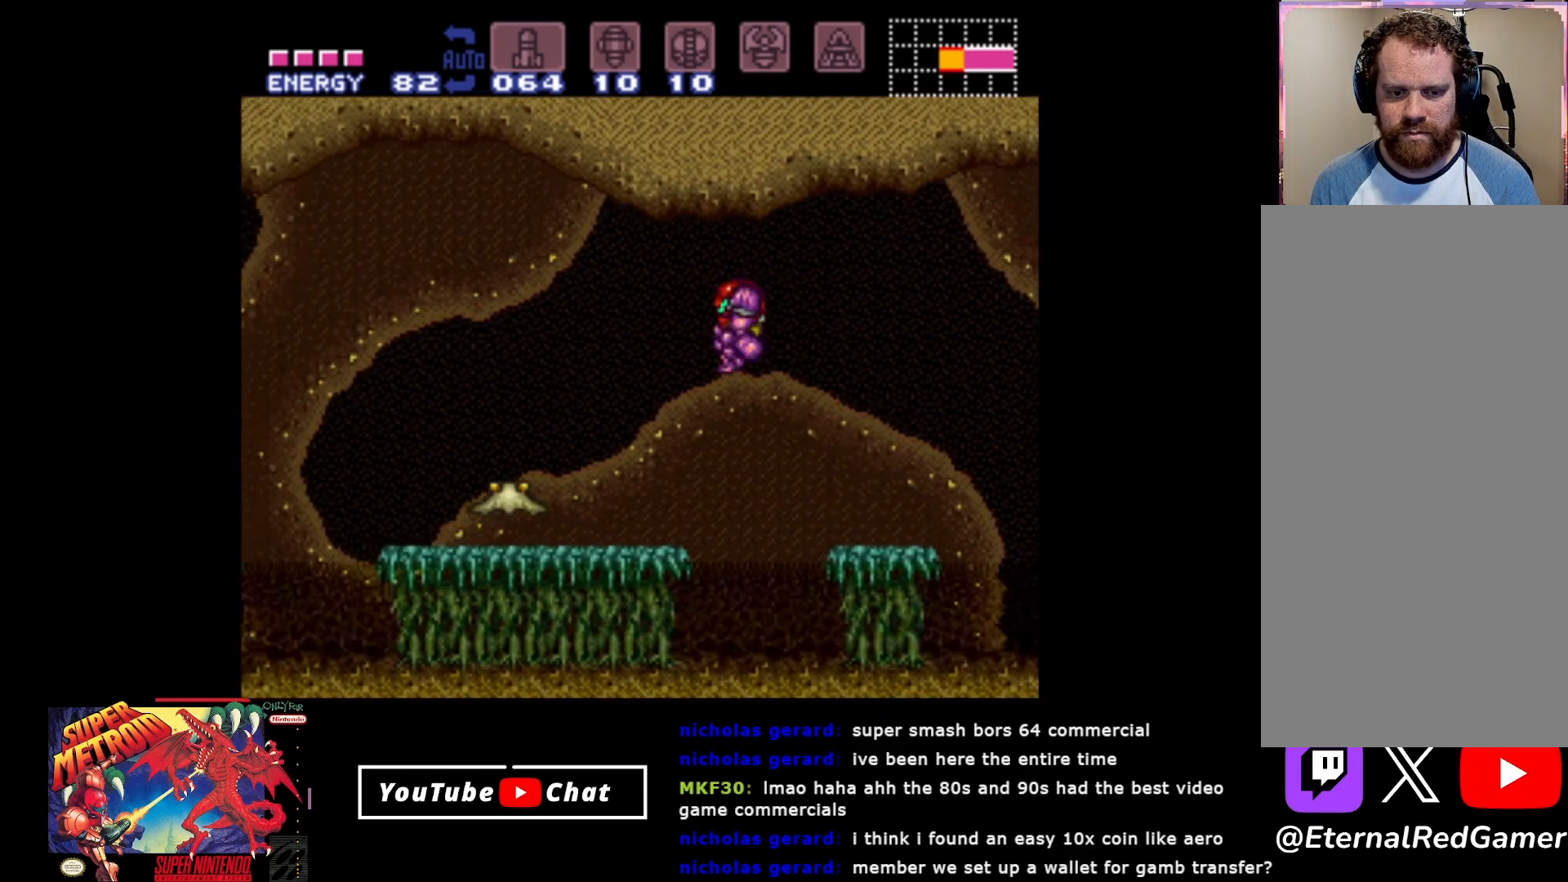
{"buttons": ["Y"], "events": [[50, "Y", "up"], [150, "Y", "down"], [233, "Y", "up"], [267, "DPAD_LEFT", "up"], [317, "Y", "down"], [417, "Y", "up"], [500, "Y", "down"]]}
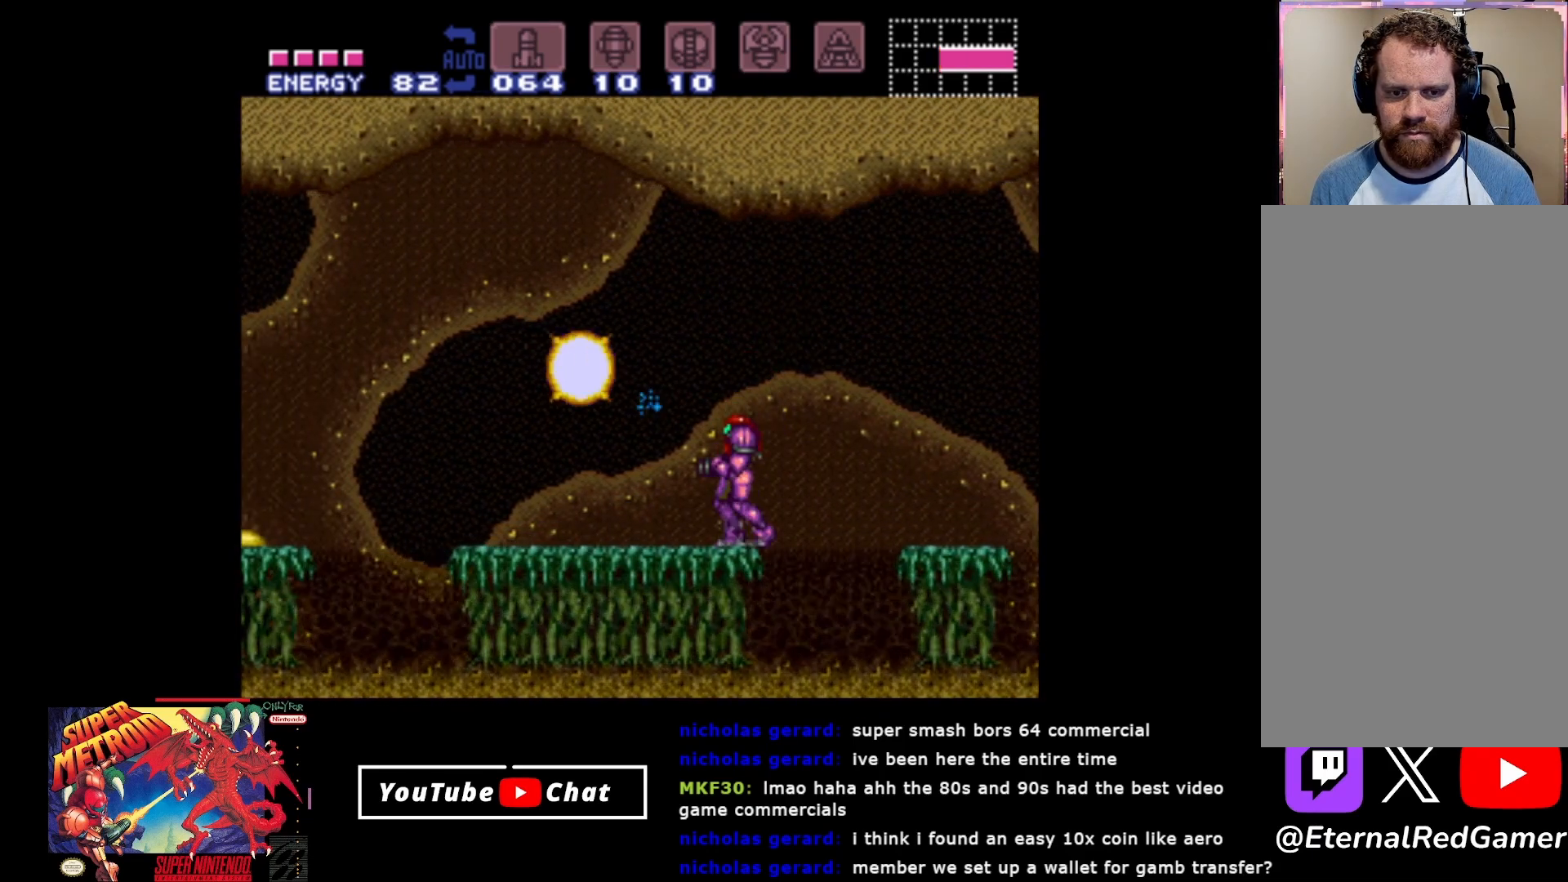
{"buttons": ["DPAD_LEFT"], "events": [[83, "Y", "up"], [183, "Y", "down"], [233, "Y", "up"], [283, "DPAD_LEFT", "down"]]}
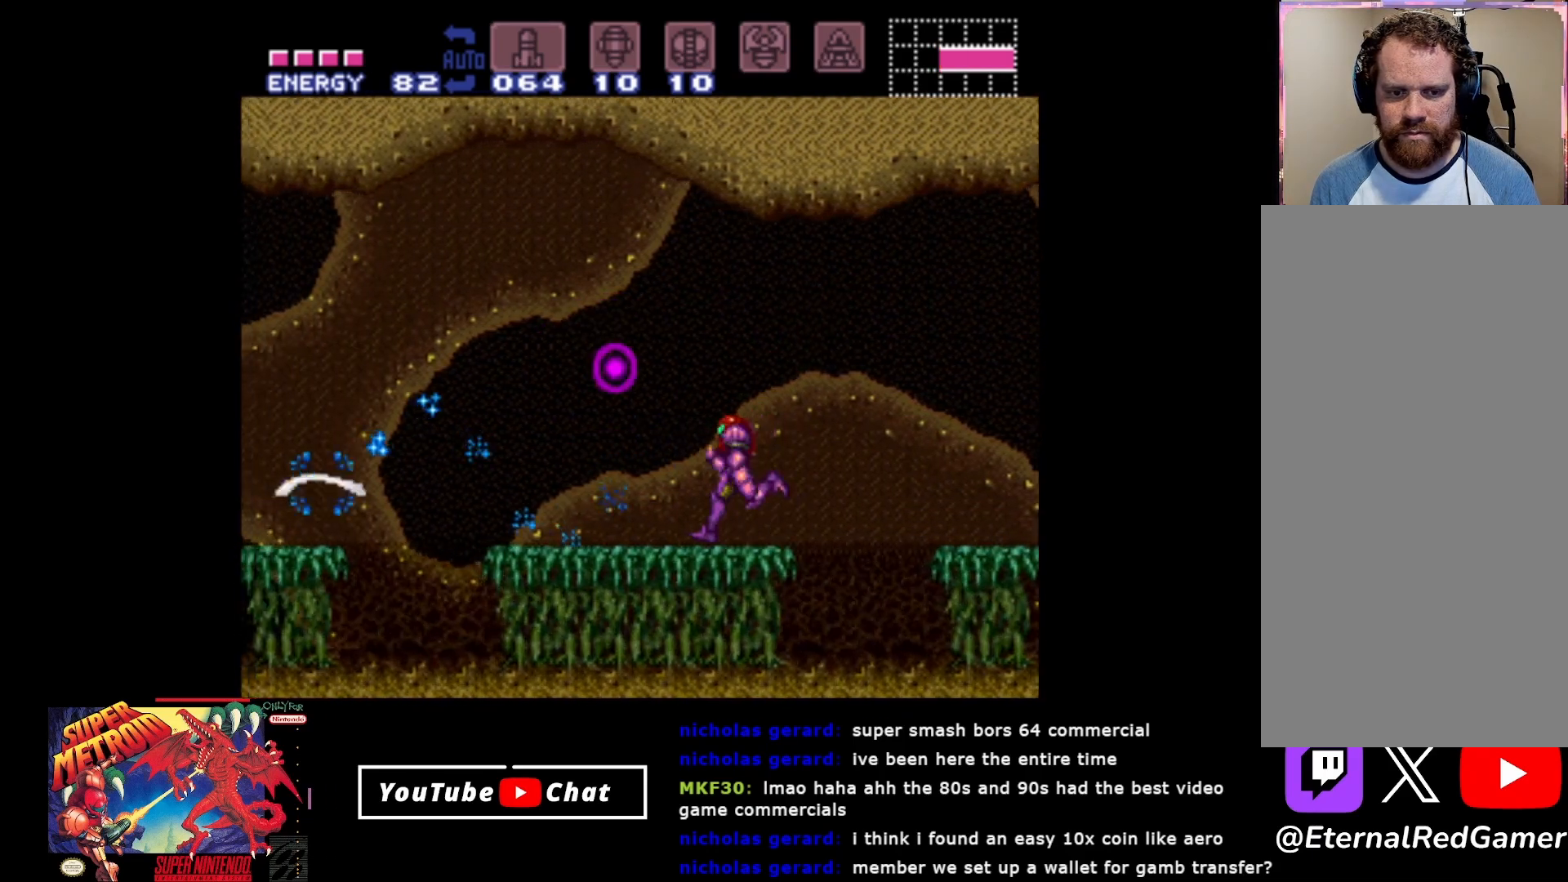
{"buttons": ["Y", "L2"], "events": [[17, "A", "down"], [100, "A", "up"], [250, "Y", "down"], [367, "Y", "up"], [383, "DPAD_LEFT", "up"], [400, "L2", "down"], [450, "Y", "down"]]}
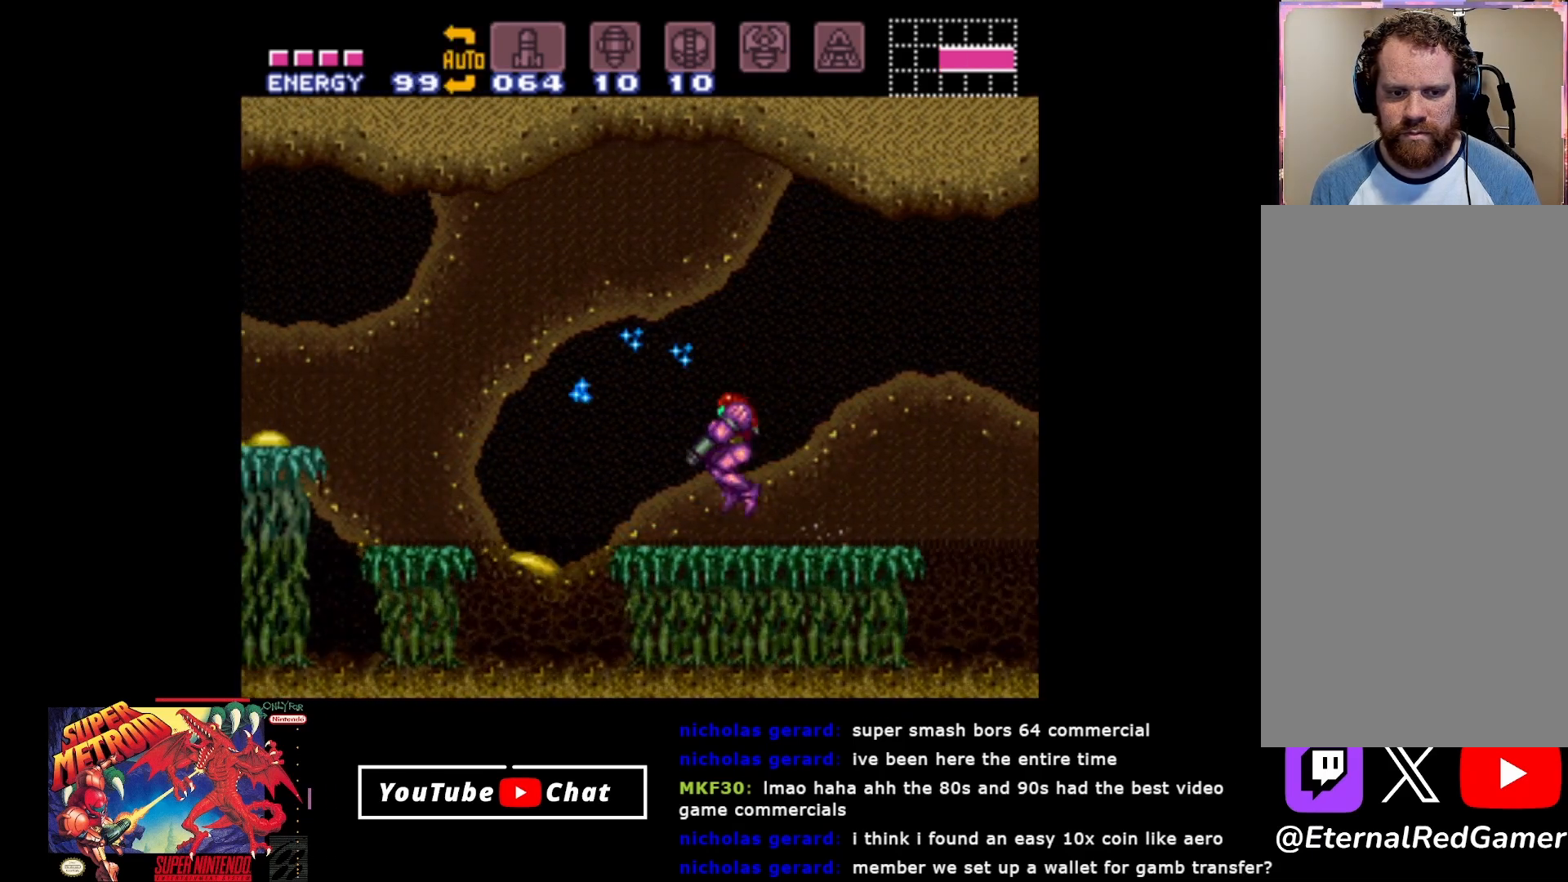
{"buttons": ["Y", "L2"], "events": [[67, "Y", "up"], [117, "Y", "down"], [217, "Y", "up"], [317, "Y", "down"], [400, "Y", "up"], [500, "Y", "down"]]}
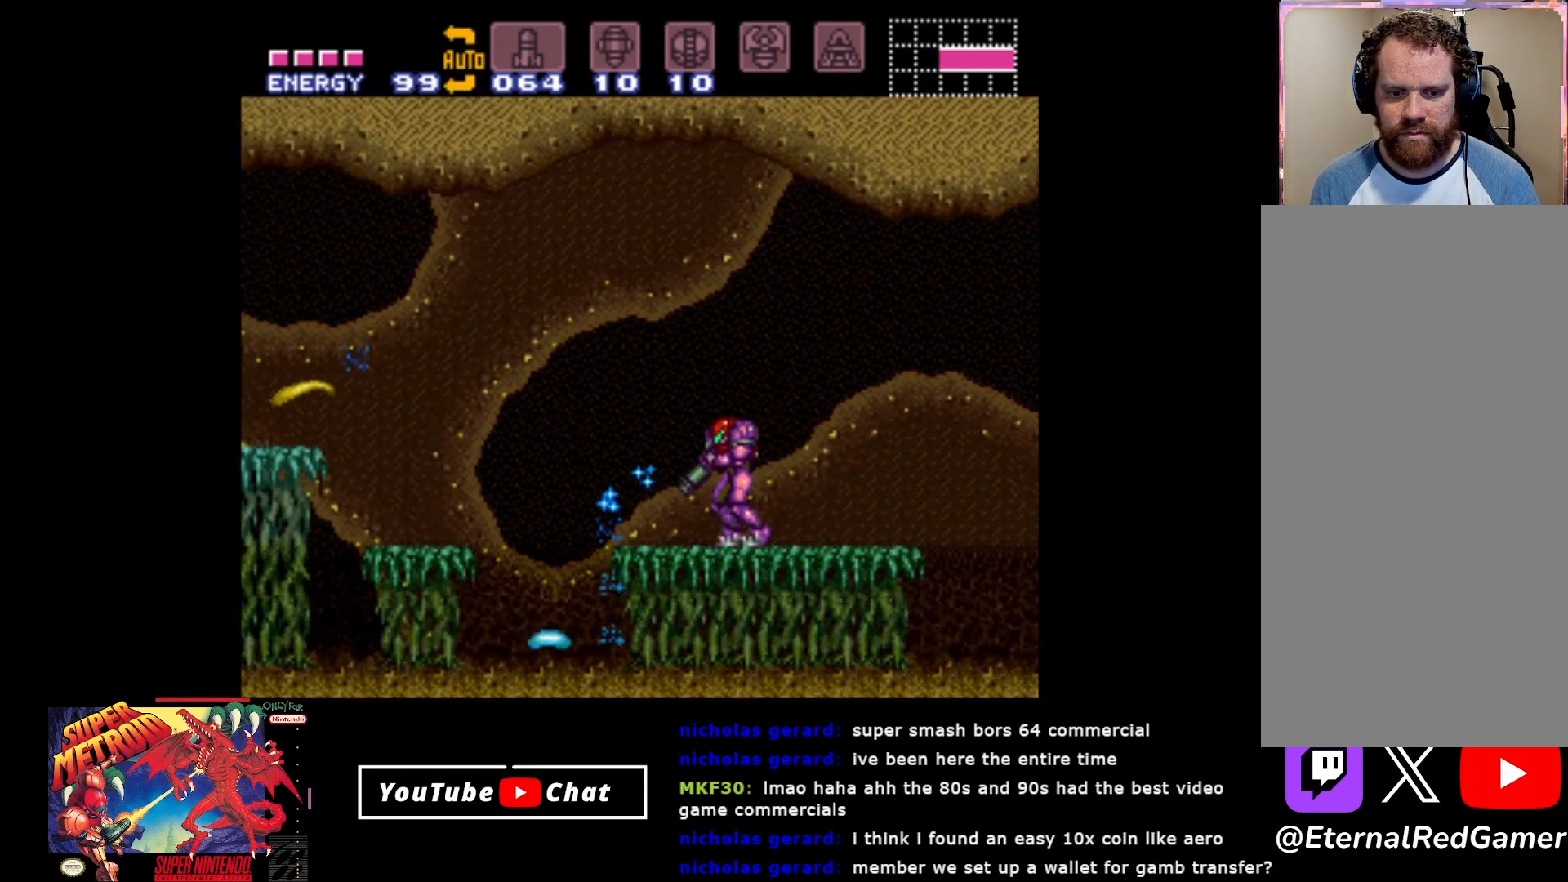
{"buttons": ["L2"], "events": [[100, "Y", "up"], [183, "Y", "down"], [250, "Y", "up"], [333, "Y", "down"], [433, "Y", "up"]]}
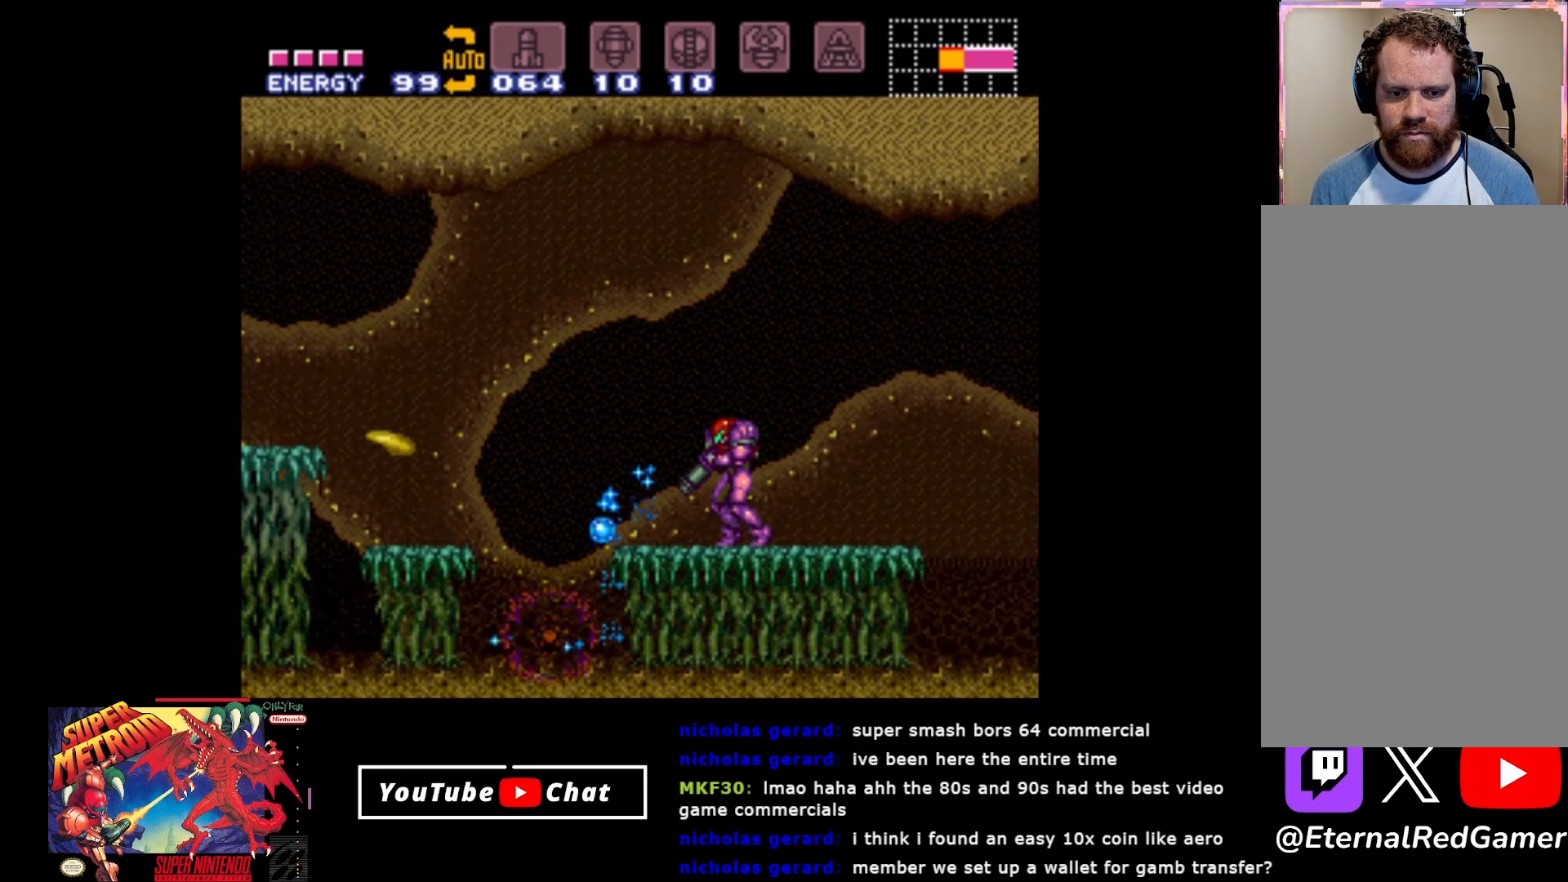
{"buttons": ["L2"], "events": [[100, "L2", "up"], [117, "DPAD_LEFT", "down"], [200, "Y", "down"], [333, "Y", "up"], [350, "DPAD_LEFT", "up"], [350, "L2", "down"], [400, "Y", "down"], [483, "Y", "up"]]}
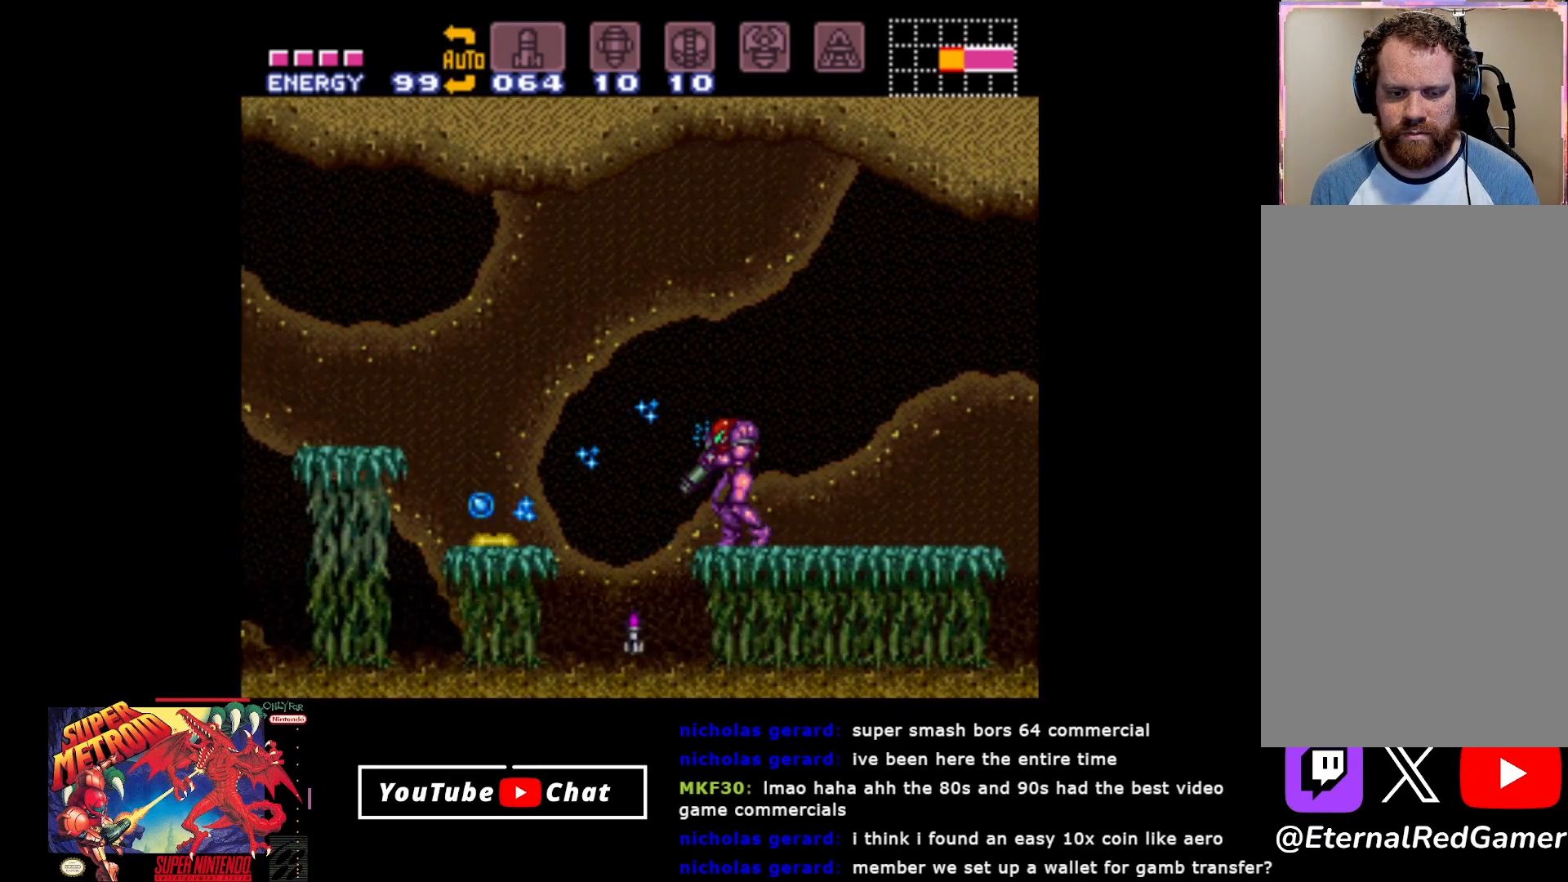
{"buttons": ["Y", "L2"], "events": [[83, "Y", "down"], [183, "Y", "up"], [267, "Y", "down"], [350, "Y", "up"], [467, "Y", "down"]]}
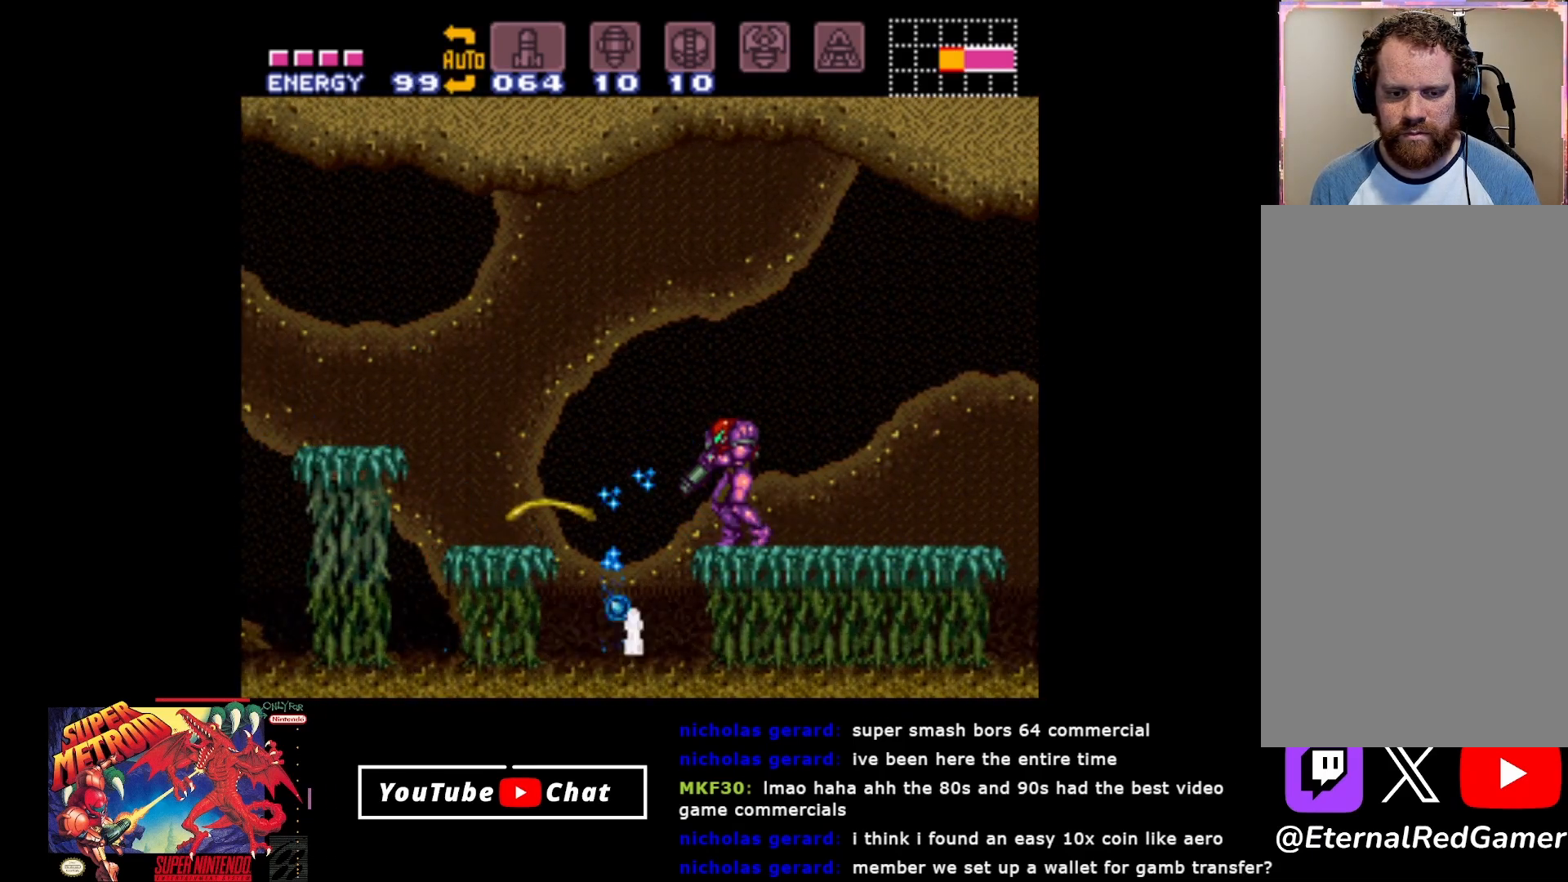
{"buttons": ["Y", "L2"], "events": [[17, "Y", "up"], [117, "Y", "down"], [200, "Y", "up"], [283, "Y", "down"], [367, "Y", "up"], [467, "Y", "down"]]}
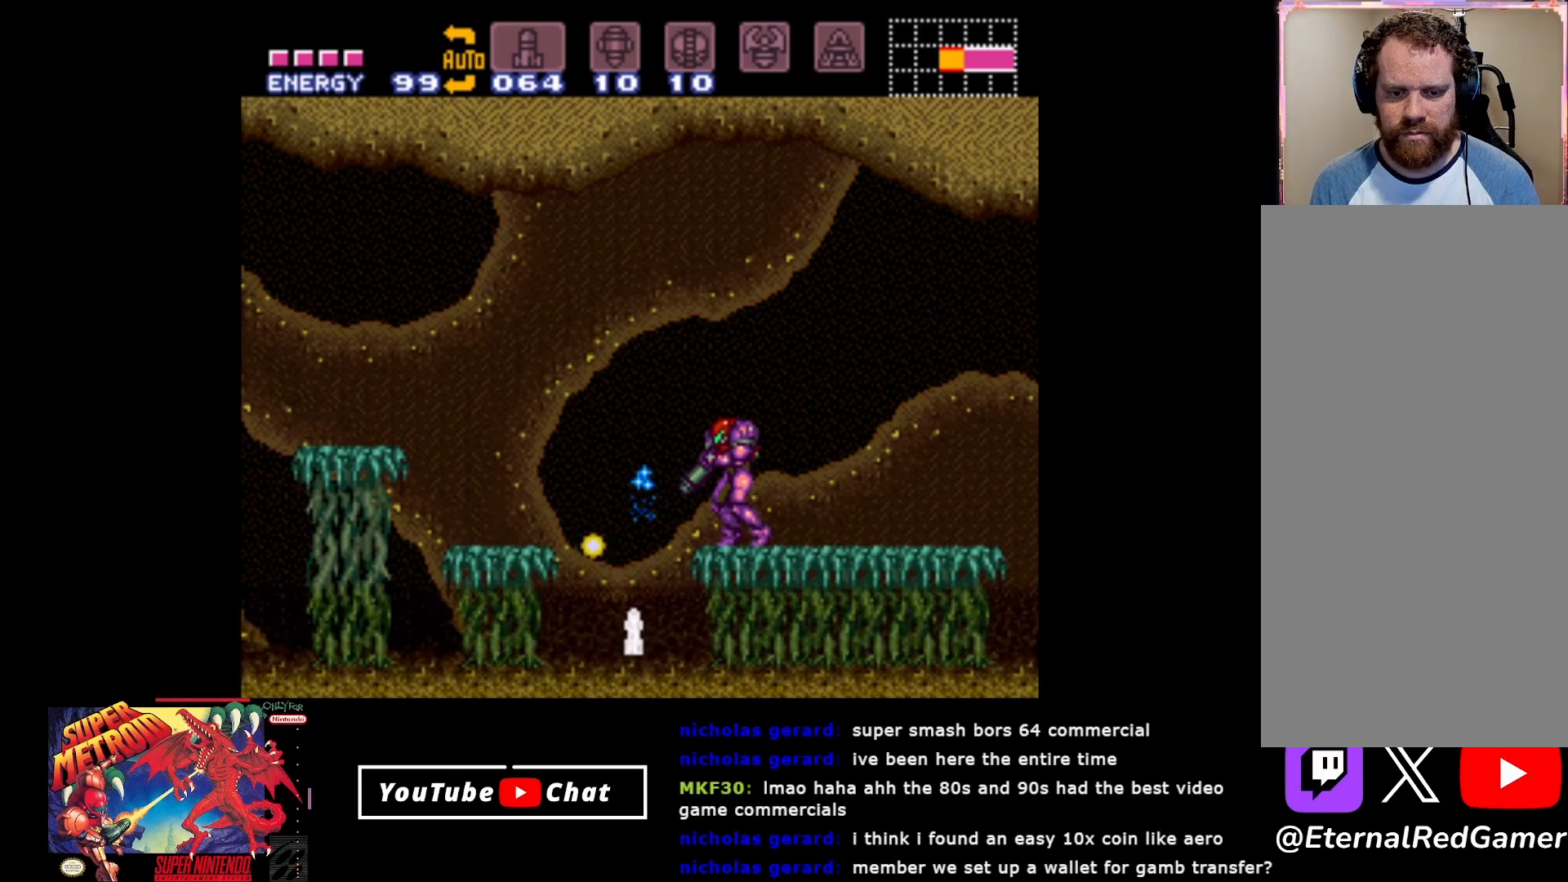
{"buttons": ["DPAD_LEFT"], "events": [[50, "Y", "up"], [133, "Y", "down"], [233, "Y", "up"], [317, "DPAD_LEFT", "down"], [317, "L2", "up"]]}
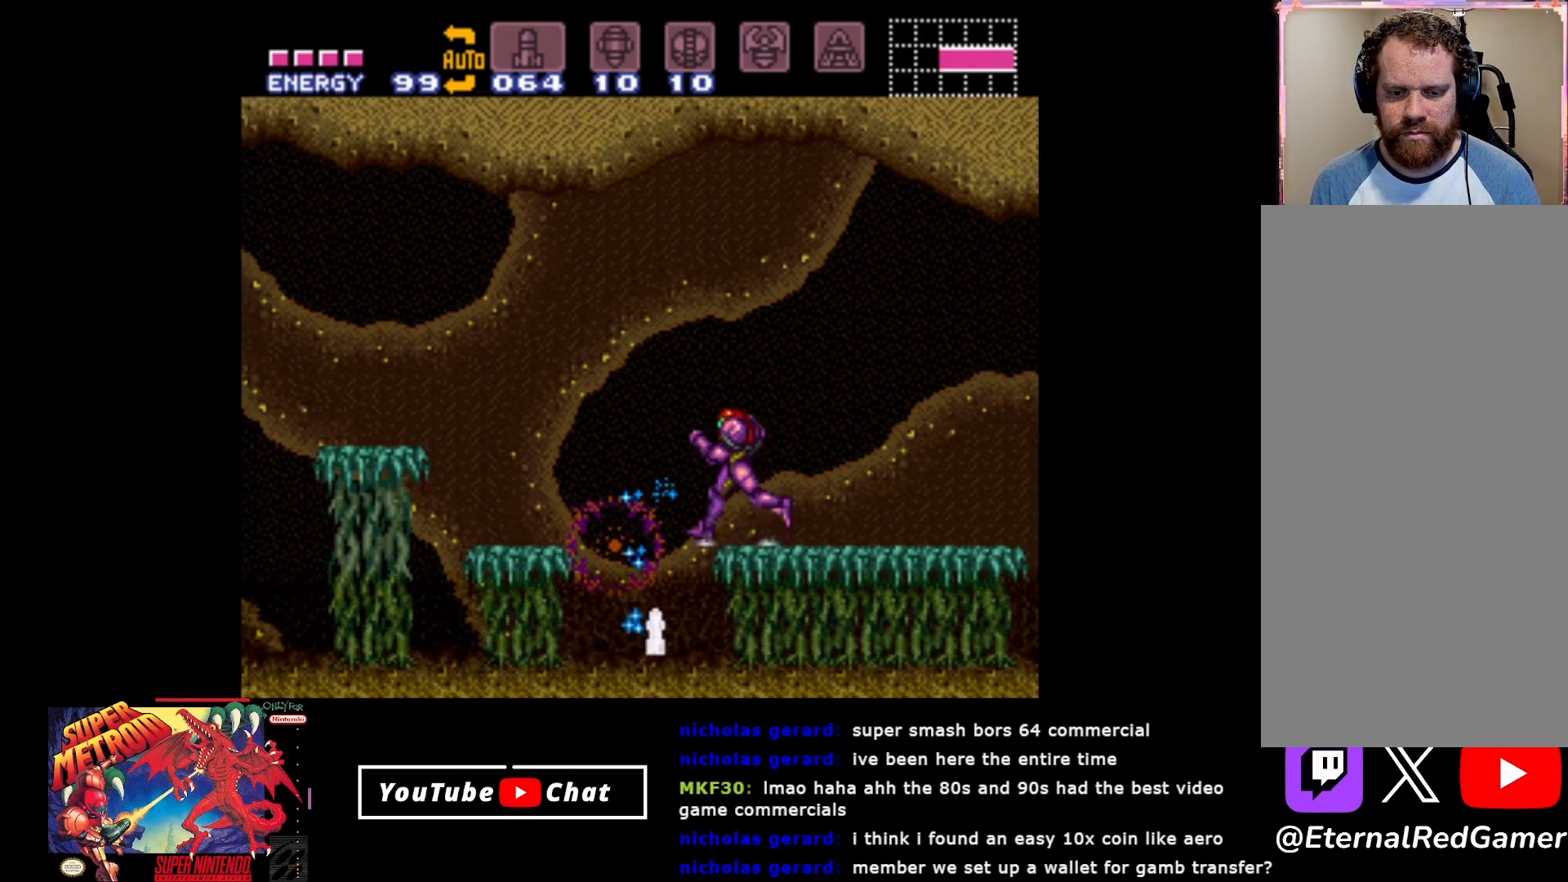
{"buttons": [], "events": [[233, "DPAD_LEFT", "up"]]}
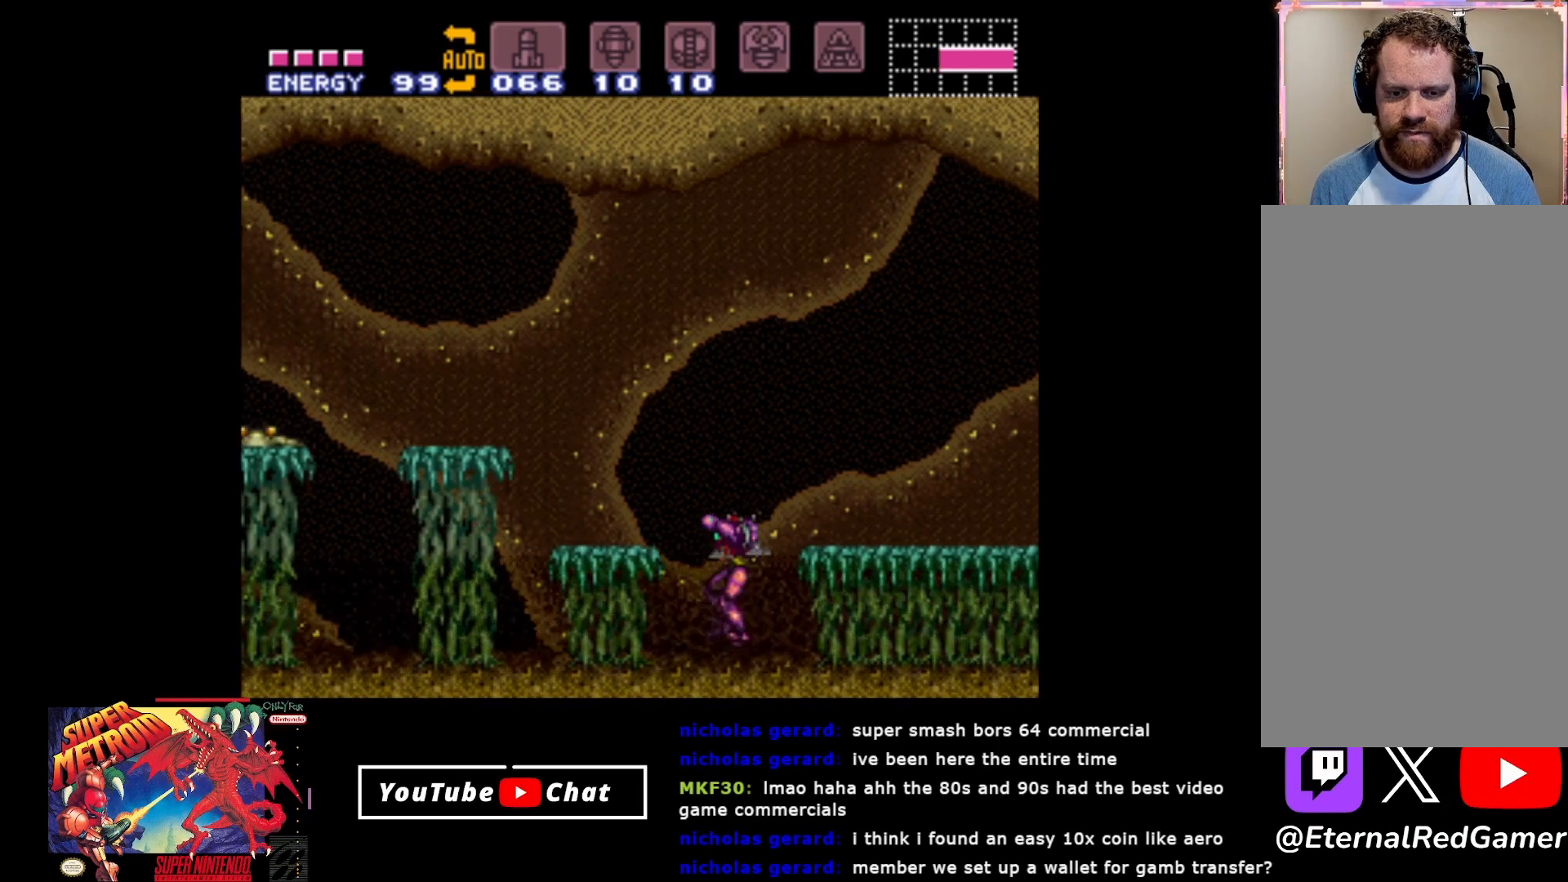
{"buttons": ["DPAD_LEFT"], "events": [[17, "DPAD_LEFT", "down"], [67, "A", "down"], [300, "A", "up"]]}
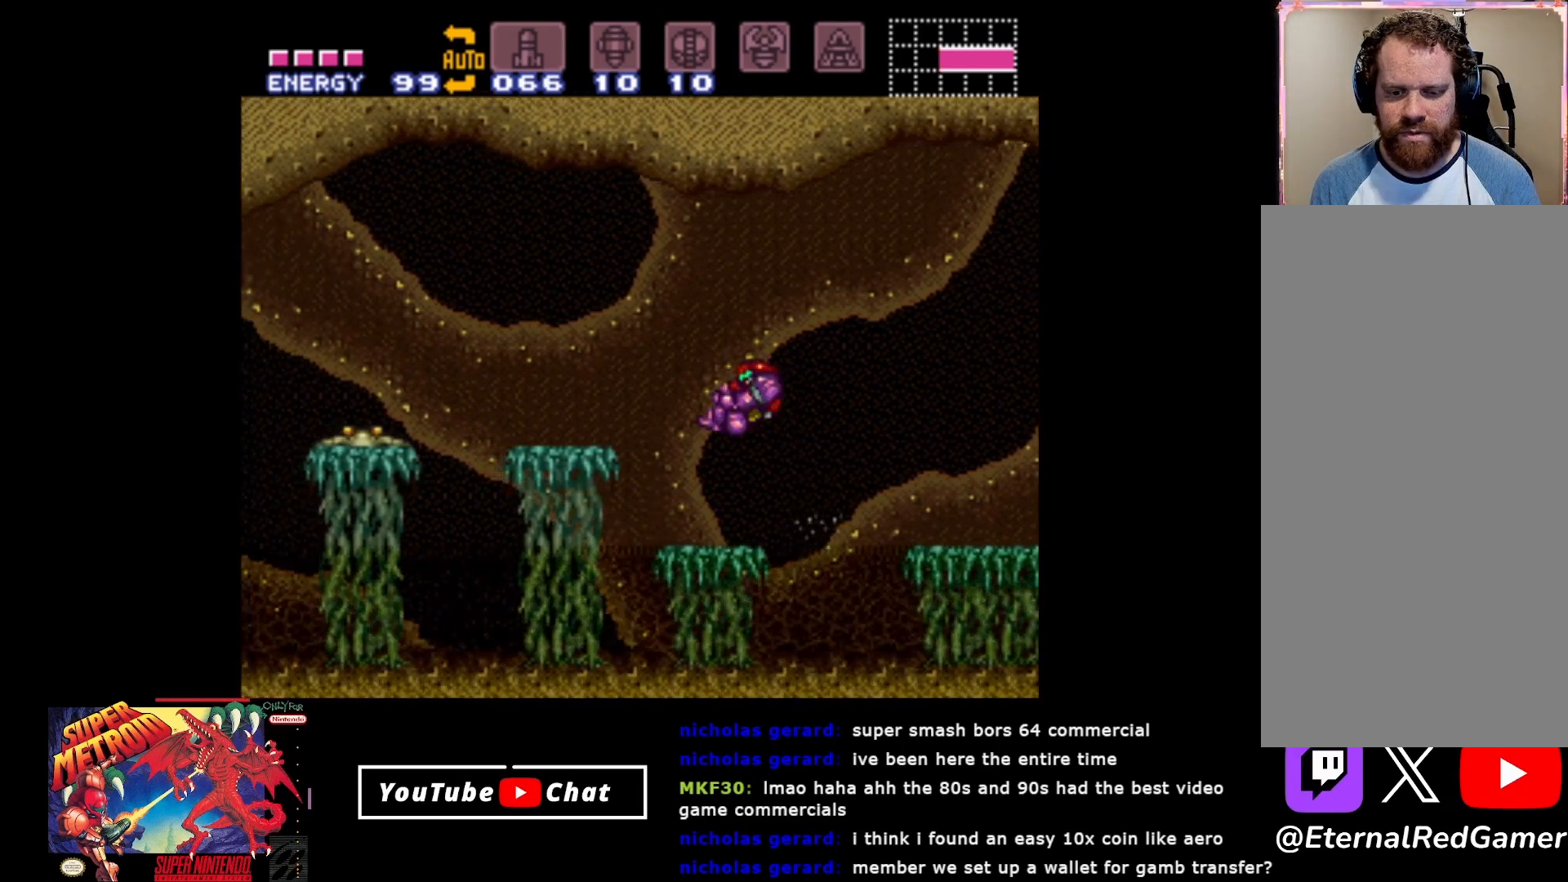
{"buttons": ["A", "DPAD_LEFT"], "events": [[267, "DPAD_LEFT", "up"], [333, "A", "down"], [383, "DPAD_LEFT", "down"]]}
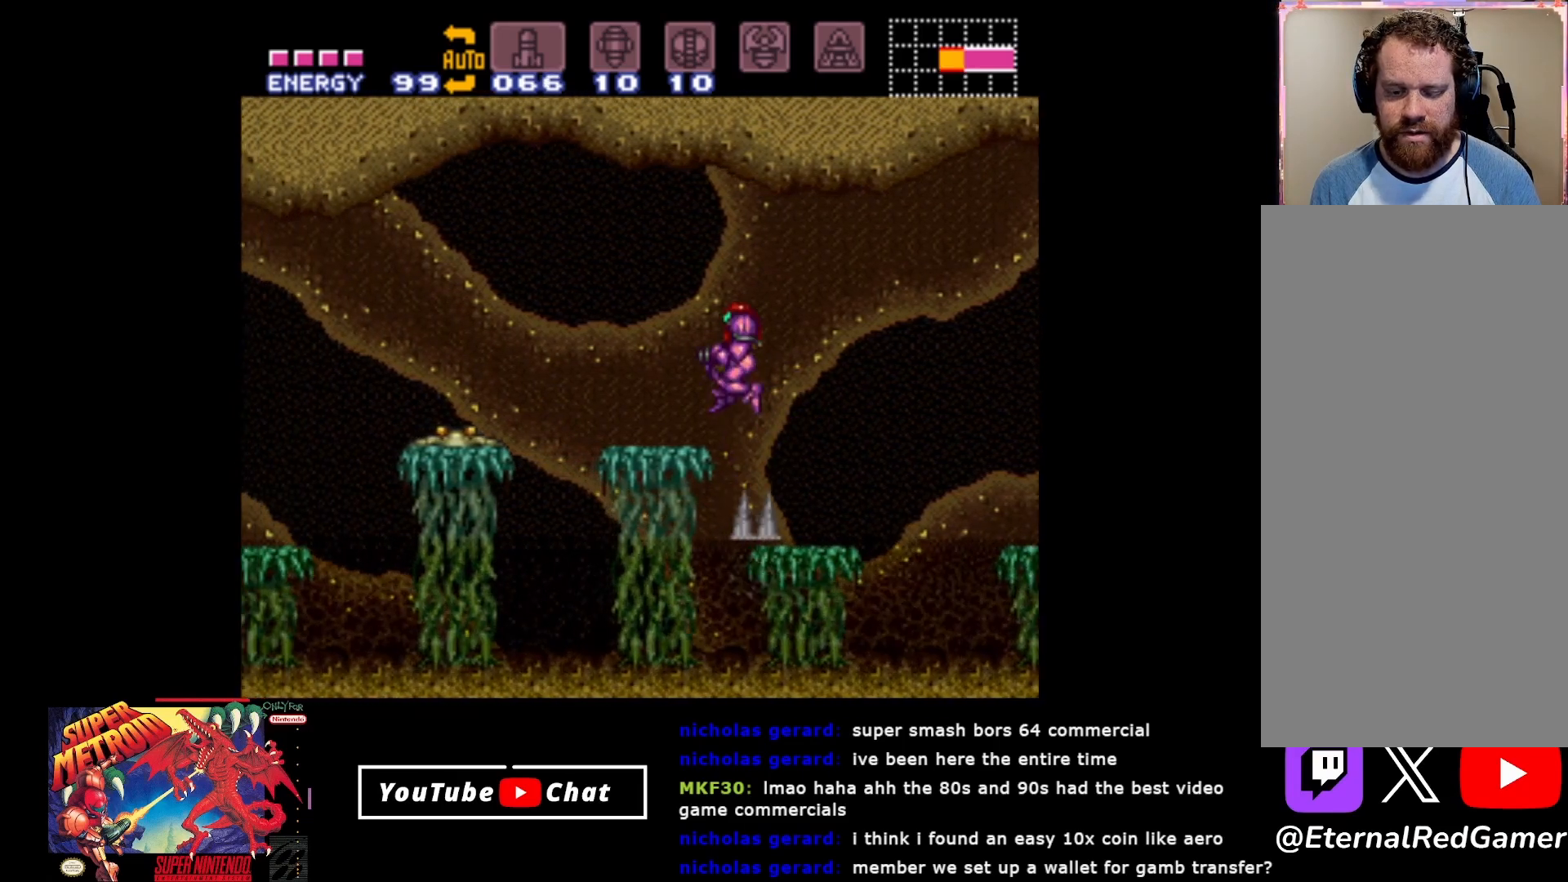
{"buttons": ["Y"], "events": [[33, "A", "up"], [233, "DPAD_LEFT", "up"], [267, "Y", "down"], [383, "Y", "up"], [450, "Y", "down"]]}
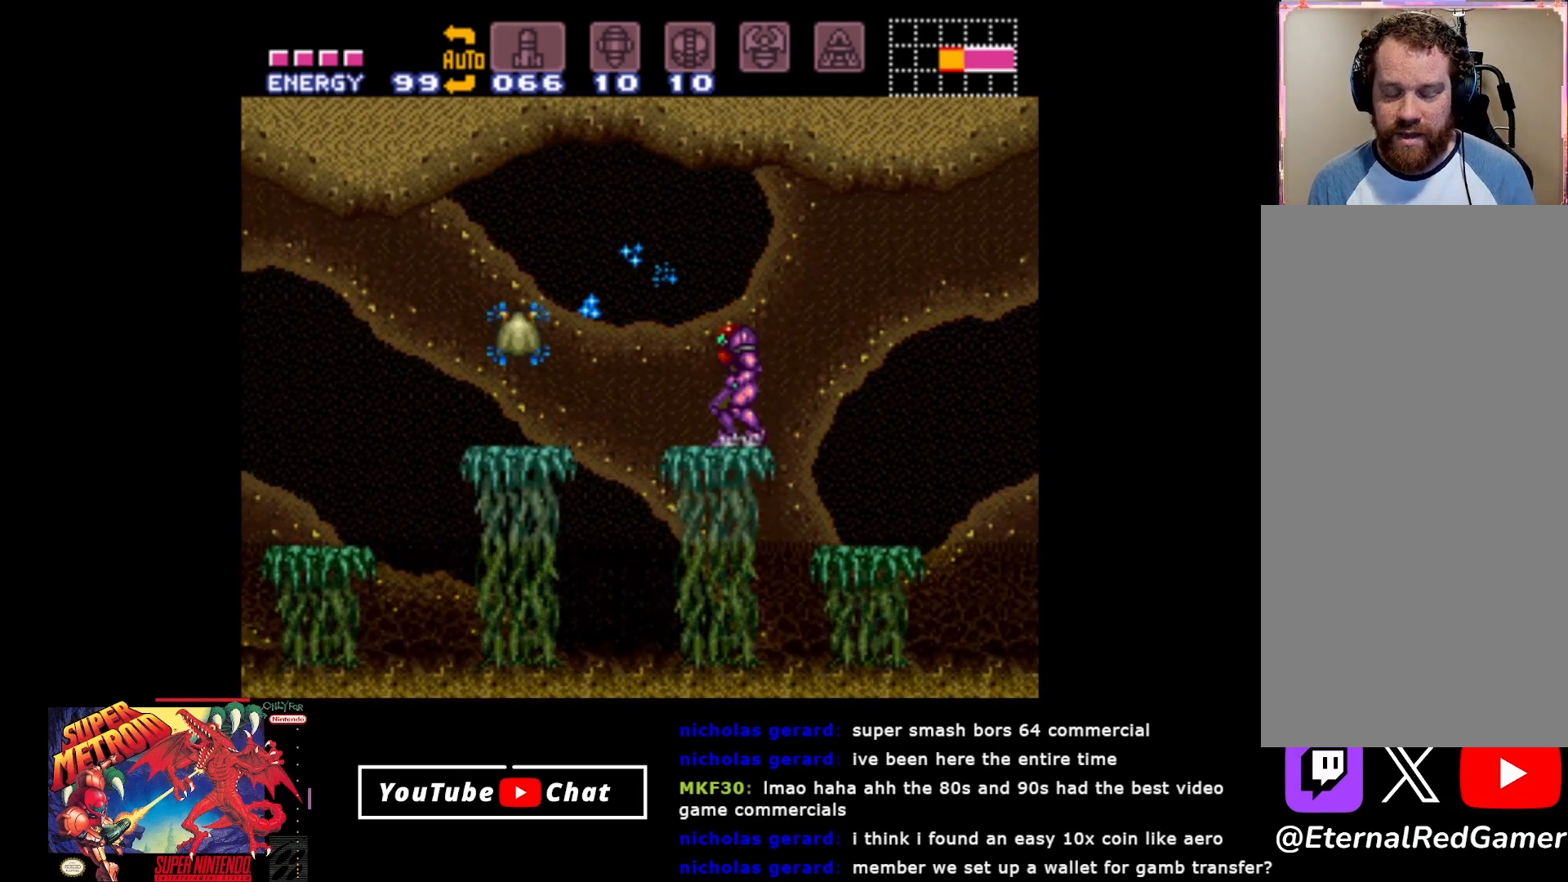
{"buttons": [], "events": [[50, "Y", "up"], [150, "Y", "down"], [267, "Y", "up"], [350, "Y", "down"], [483, "Y", "up"]]}
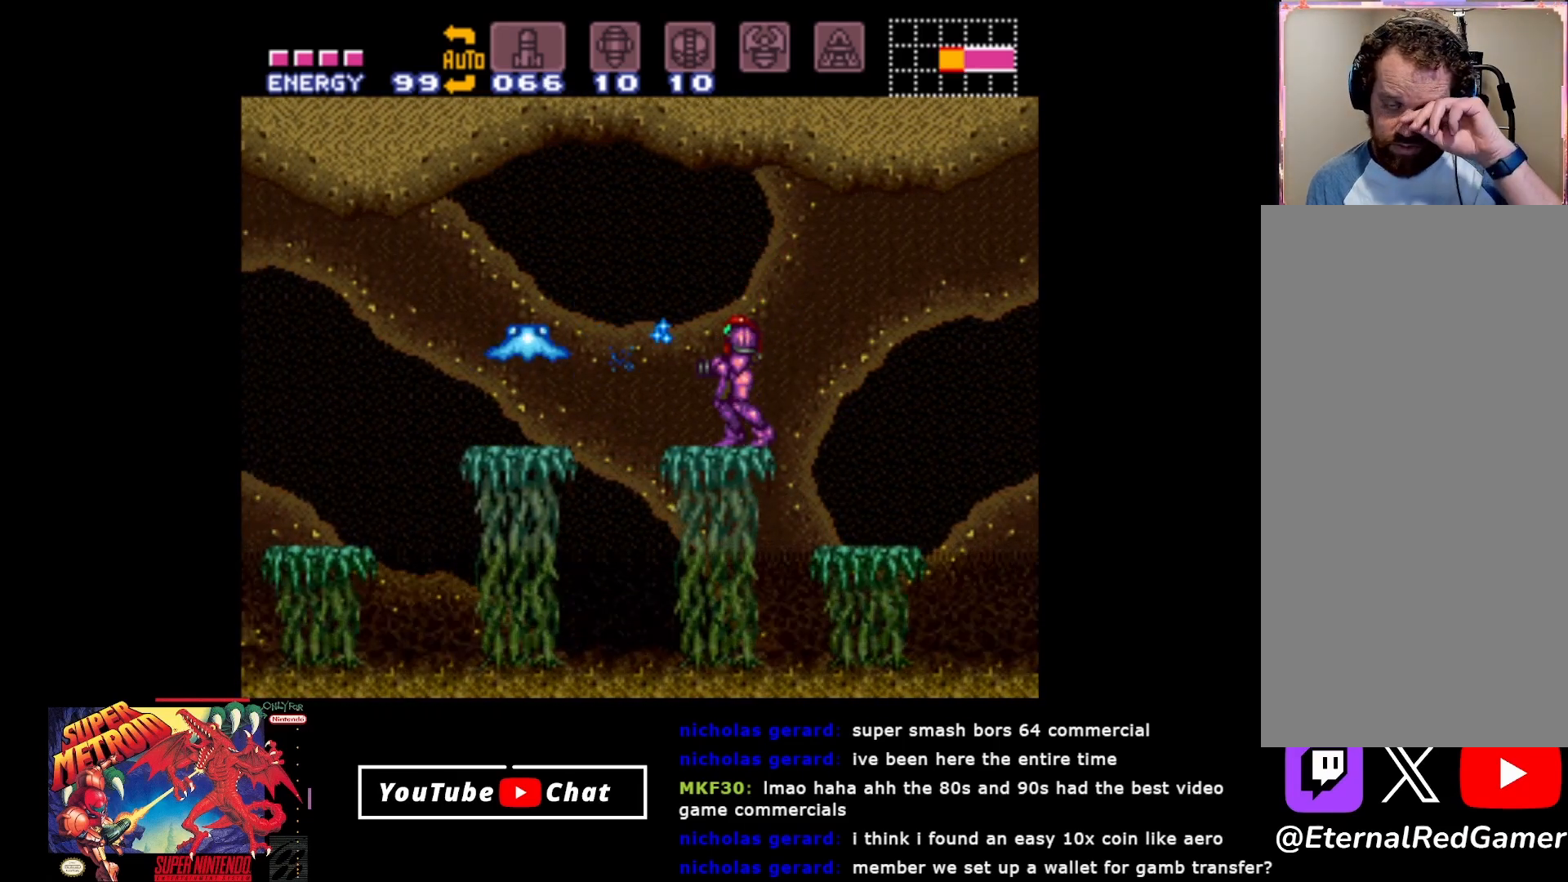
{"buttons": [], "events": [[83, "Y", "down"], [217, "Y", "up"], [317, "Y", "down"], [450, "Y", "up"]]}
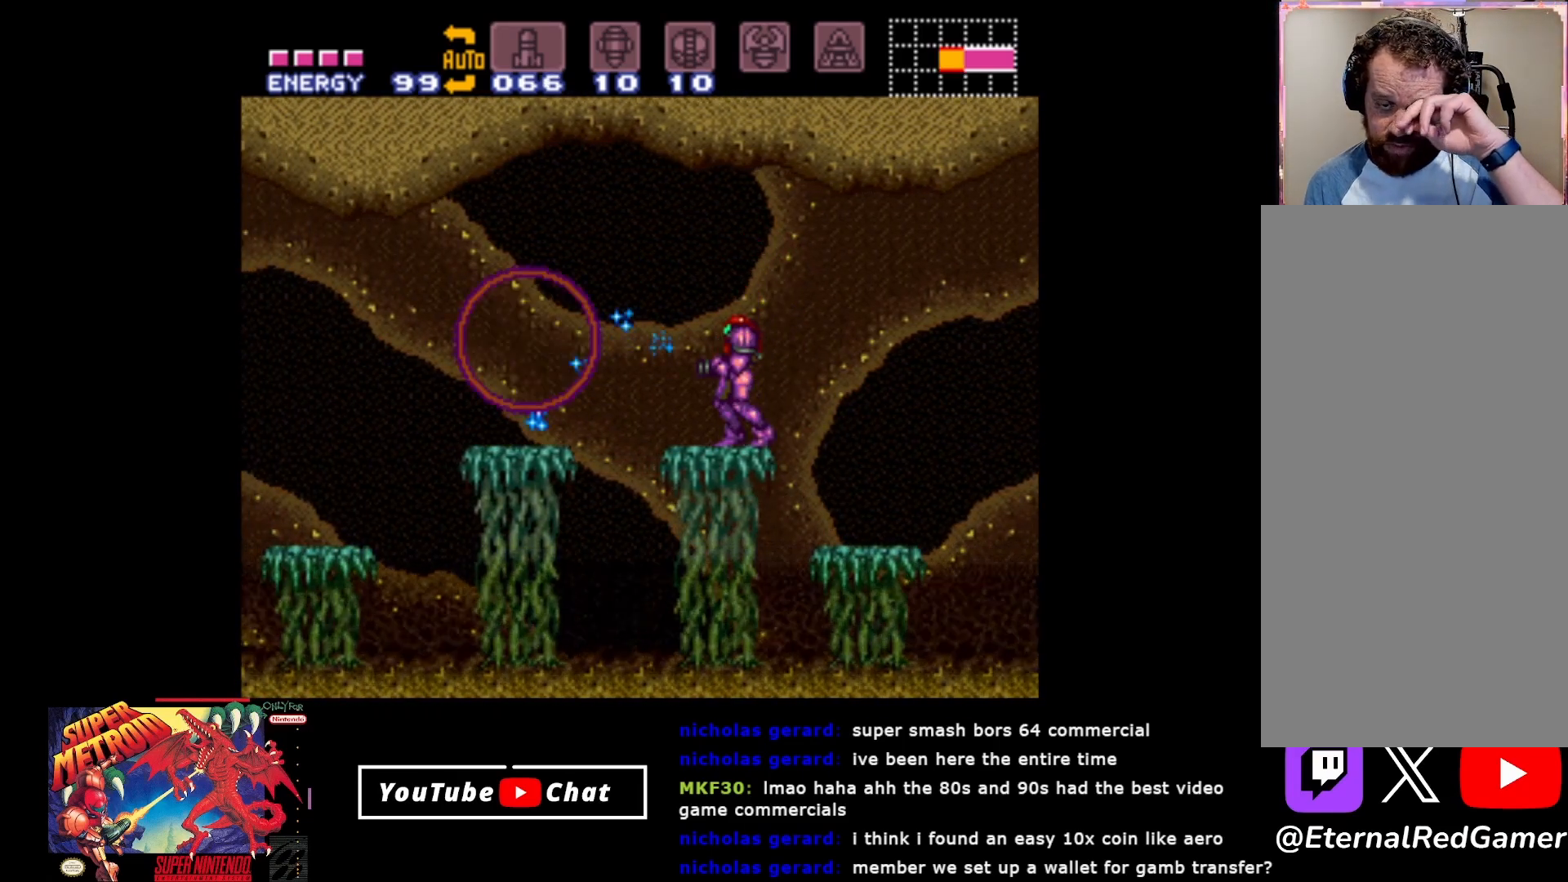
{"buttons": [], "events": [[33, "Y", "down"], [200, "Y", "up"], [317, "Y", "down"], [467, "Y", "up"]]}
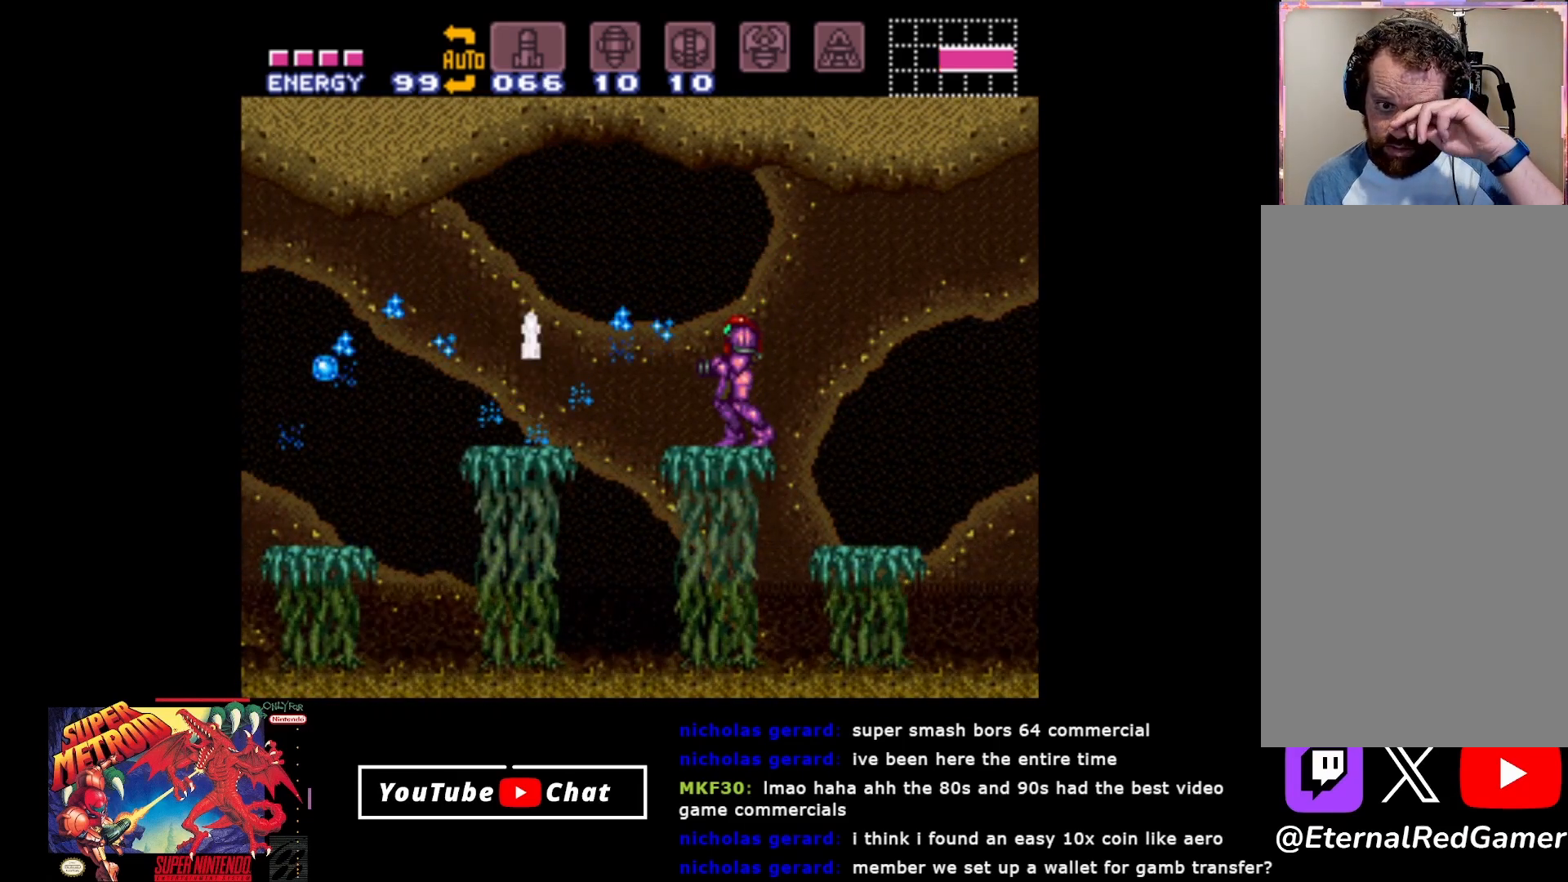
{"buttons": [], "events": [[50, "Y", "down"], [483, "Y", "up"]]}
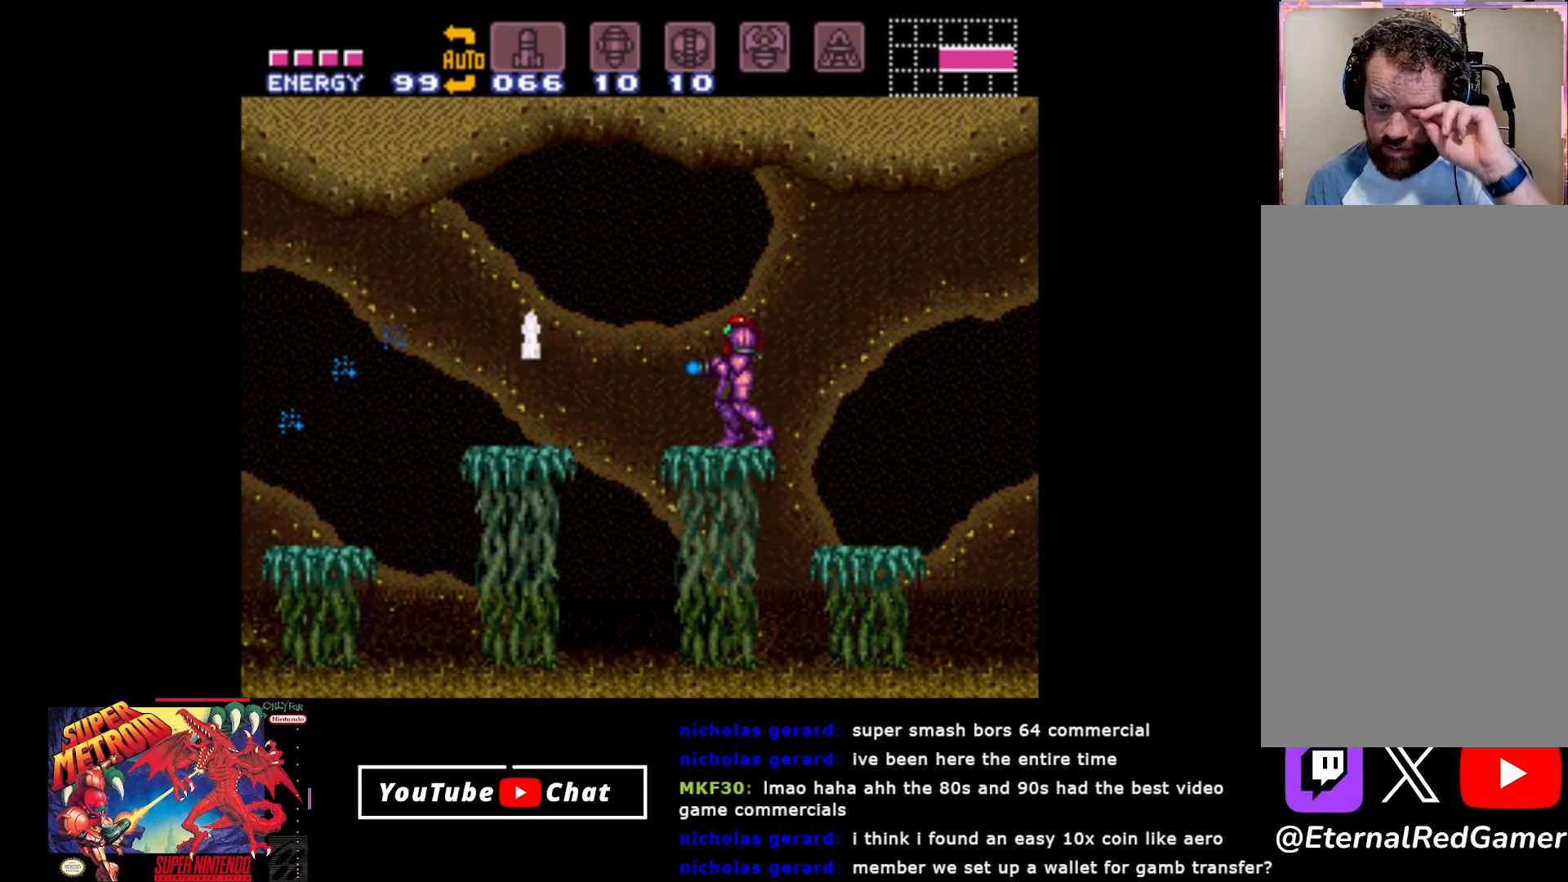
{"buttons": [], "events": []}
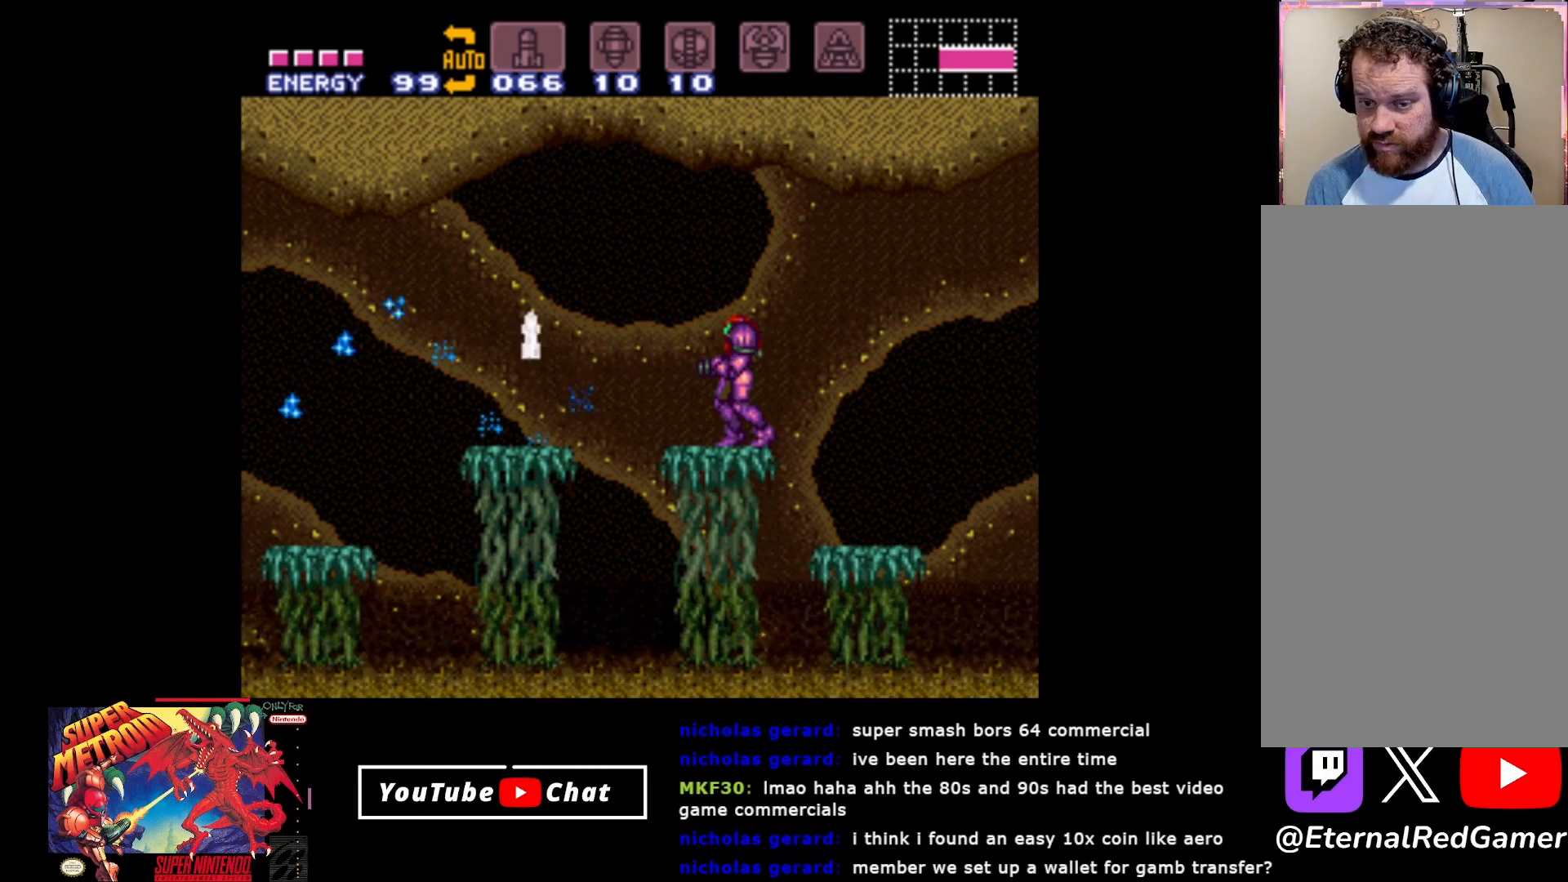
{"buttons": ["A", "DPAD_LEFT"], "events": [[367, "DPAD_LEFT", "down"], [450, "A", "down"]]}